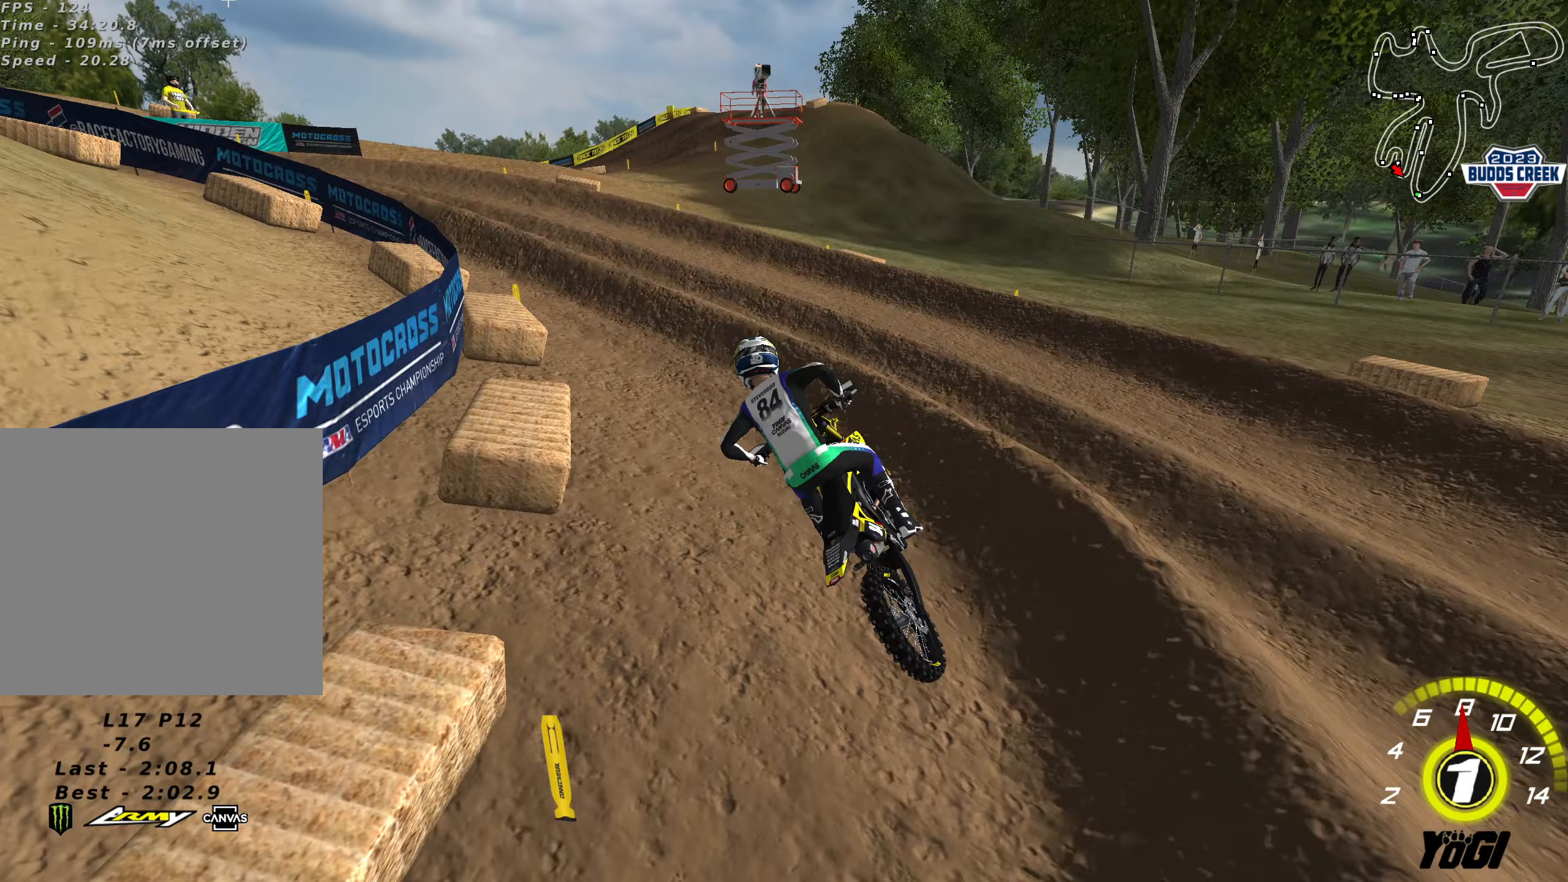
Gameplay with a controller (Xbox layout); each line is a JSON object with the inputs held at the frame after it (dt_ms = milliseconds from this image to that frame). "events" lists button and stick changes between this image and that frame as [ms after this image, input, new state], when the widget could be followed in between.
{"dt_ms": 167, "buttons": ["L2"], "left_stick": "up", "right_stick": "center", "events": [[50, "left_stick", "up"], [83, "X", "up"]]}
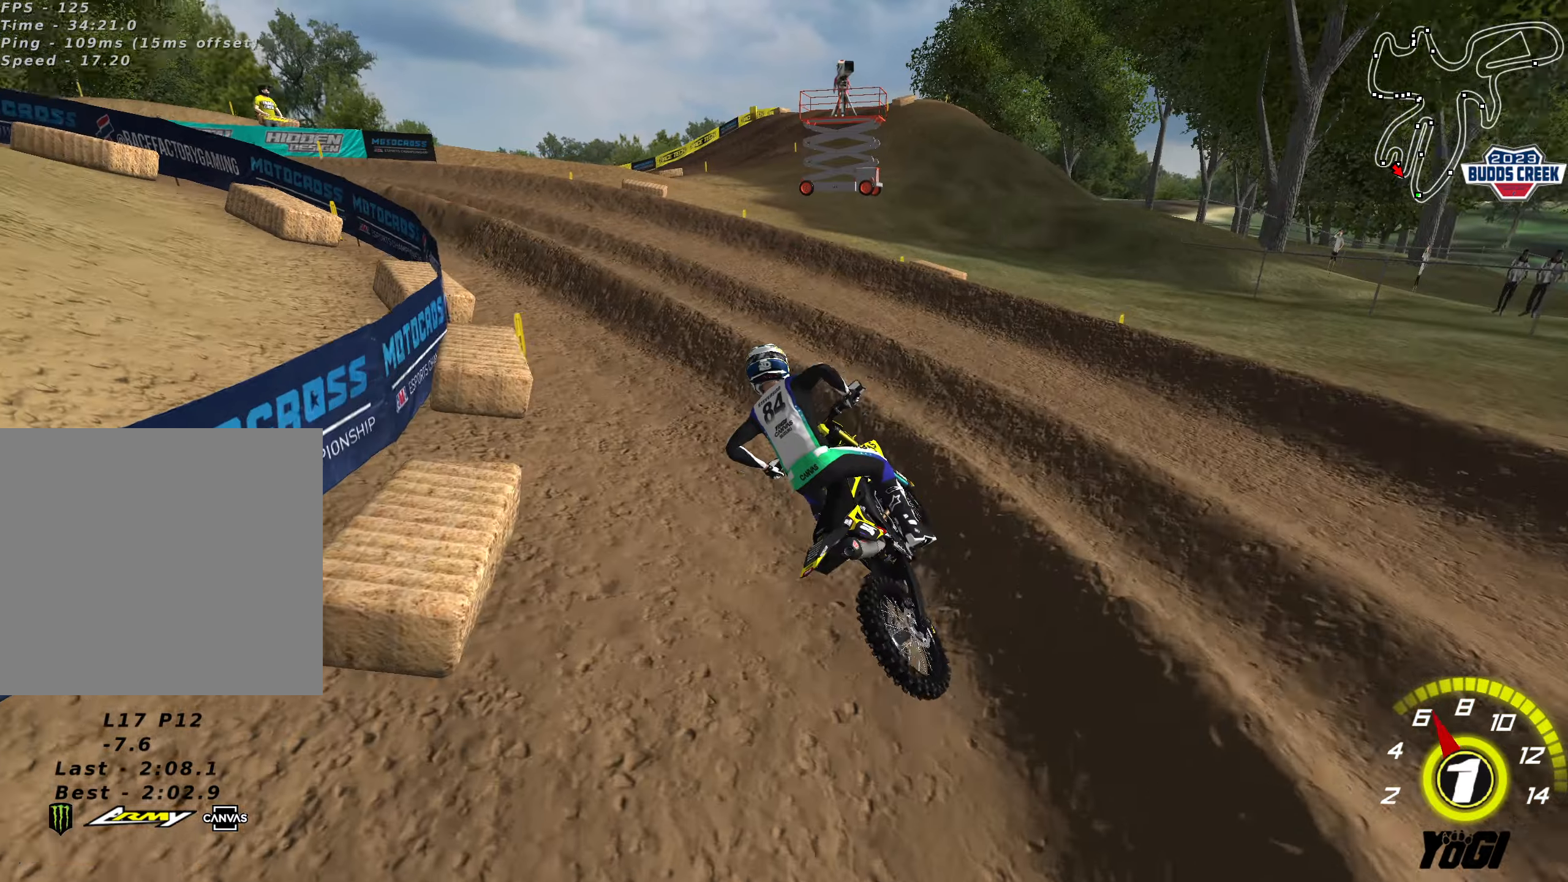
{"dt_ms": 500, "buttons": ["R2"], "left_stick": "up-right", "right_stick": "center", "events": [[16, "X", "down"], [83, "L2", "up"], [116, "R2", "down"], [133, "X", "up"], [250, "left_stick", "up-right"]]}
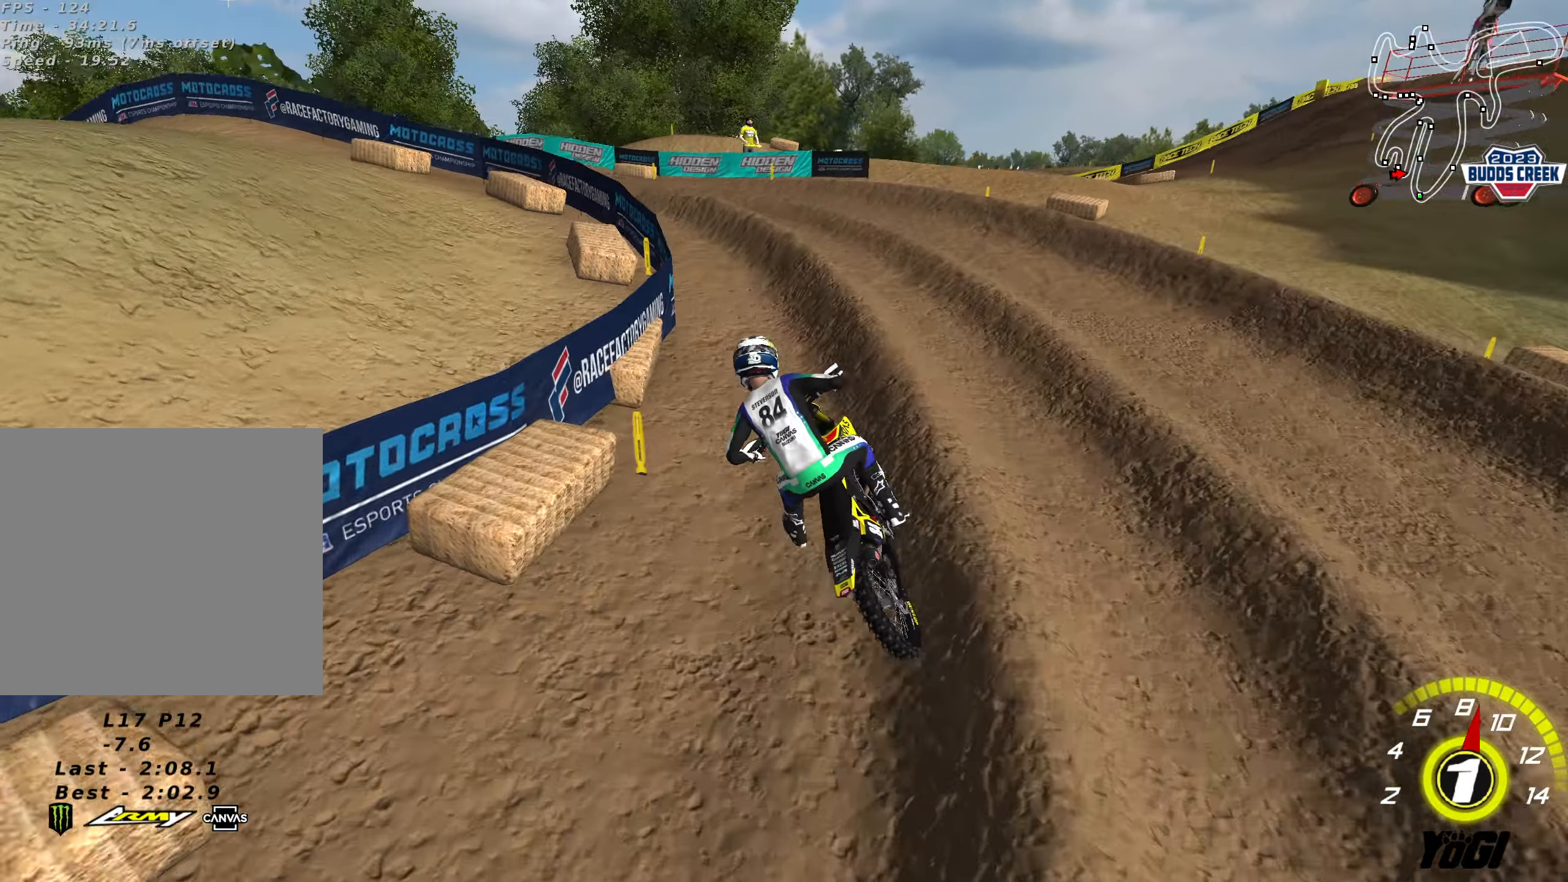
{"dt_ms": 500, "buttons": ["R2"], "left_stick": "up-left", "right_stick": "center", "events": [[133, "left_stick", "up"], [416, "left_stick", "up-left"]]}
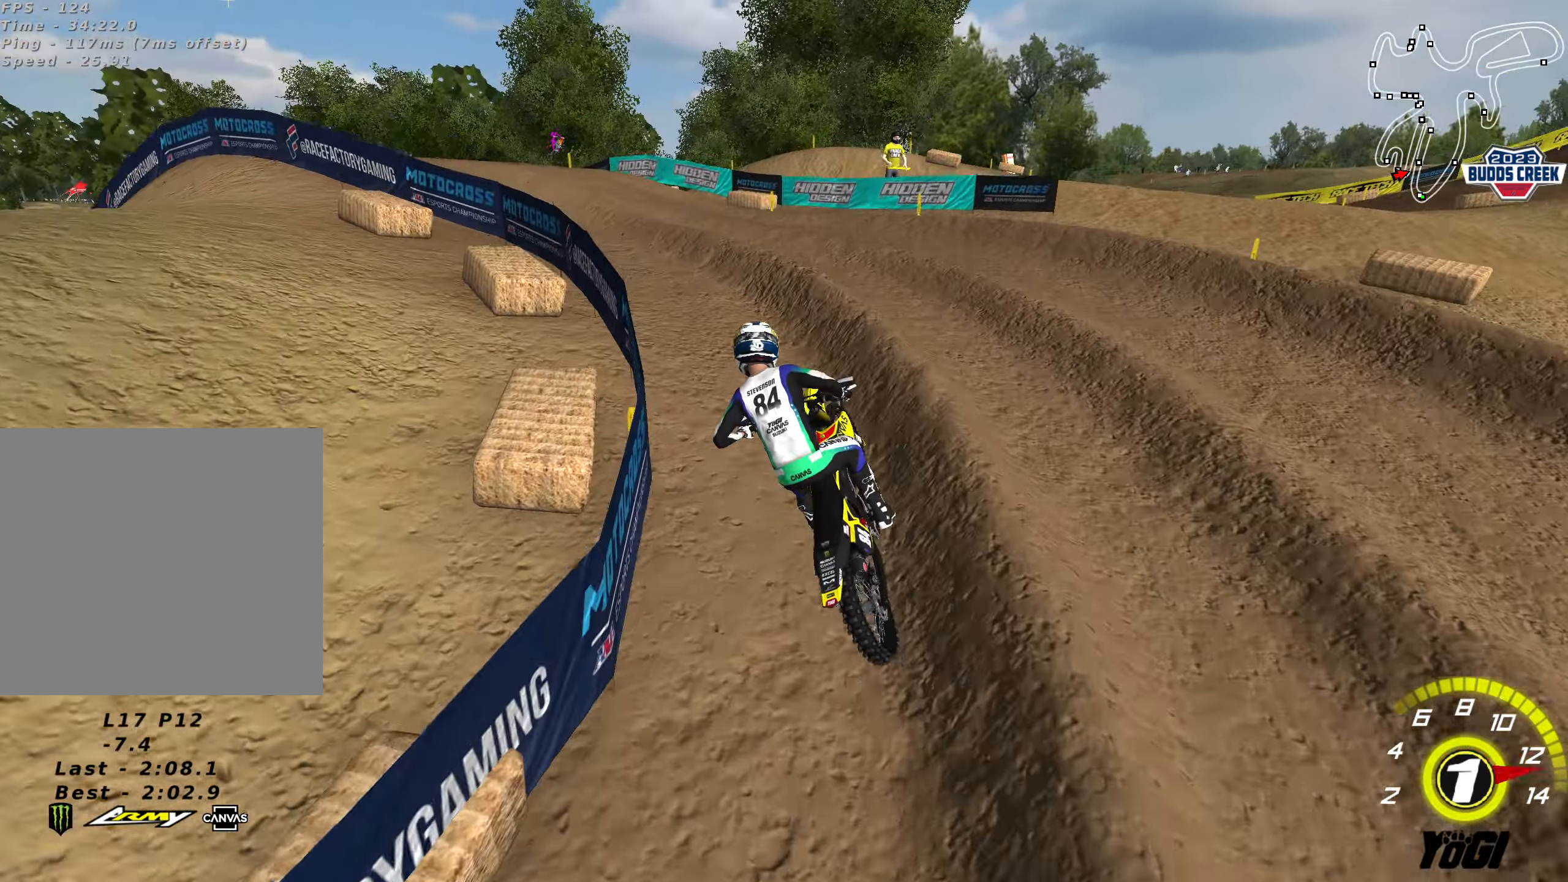
{"dt_ms": 500, "buttons": ["R2"], "left_stick": "up", "right_stick": "center", "events": [[66, "R2", "up"], [200, "left_stick", "up"], [316, "R2", "down"]]}
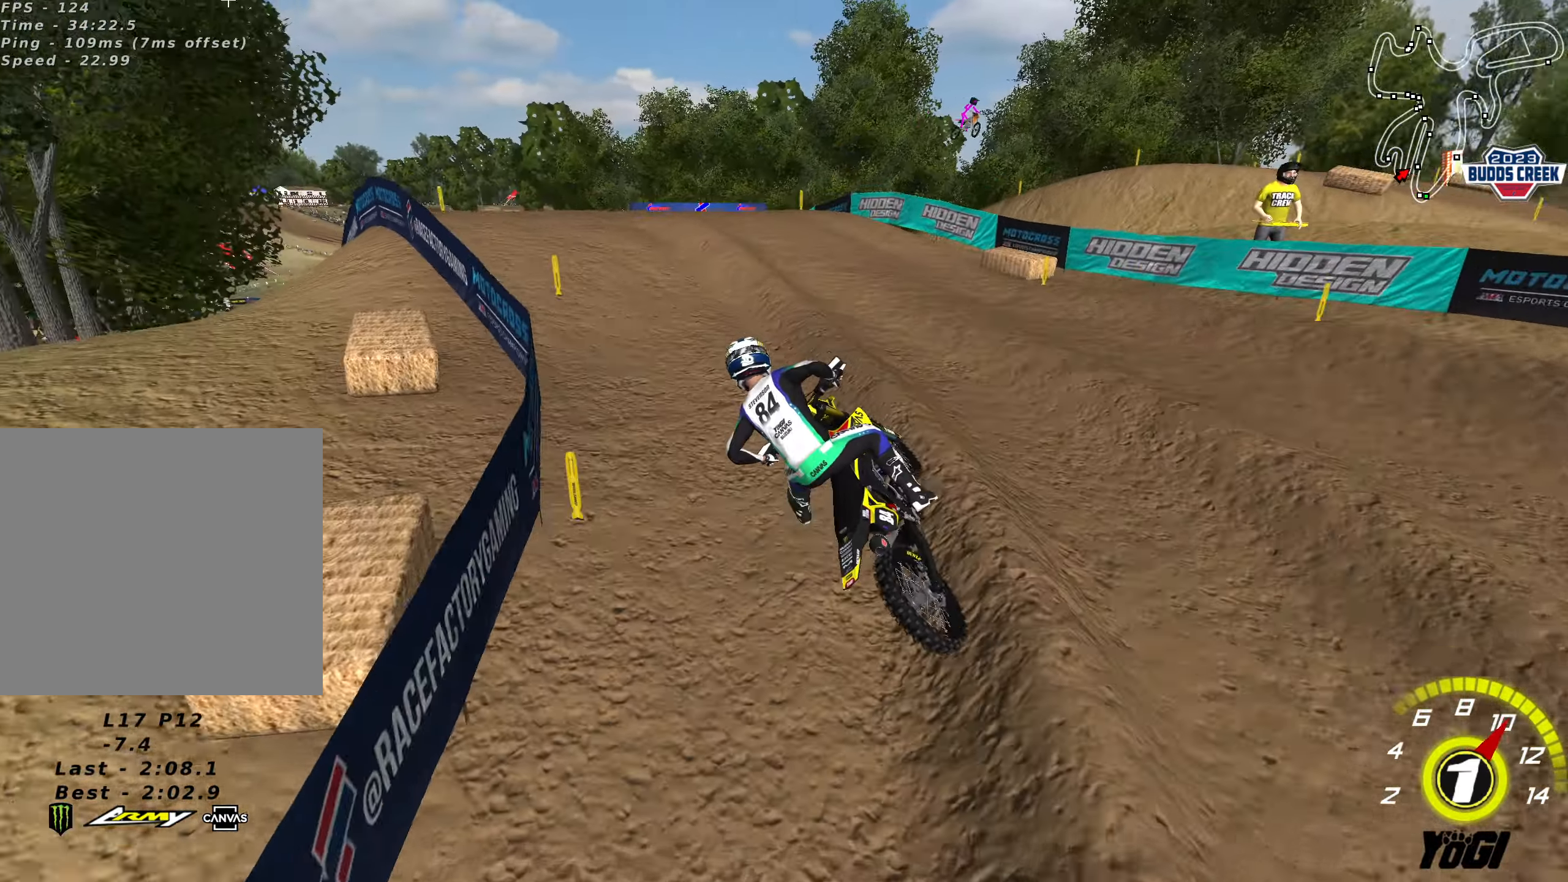
{"dt_ms": 500, "buttons": ["R2"], "left_stick": "up", "right_stick": "center", "events": [[283, "B", "down"], [383, "B", "up"]]}
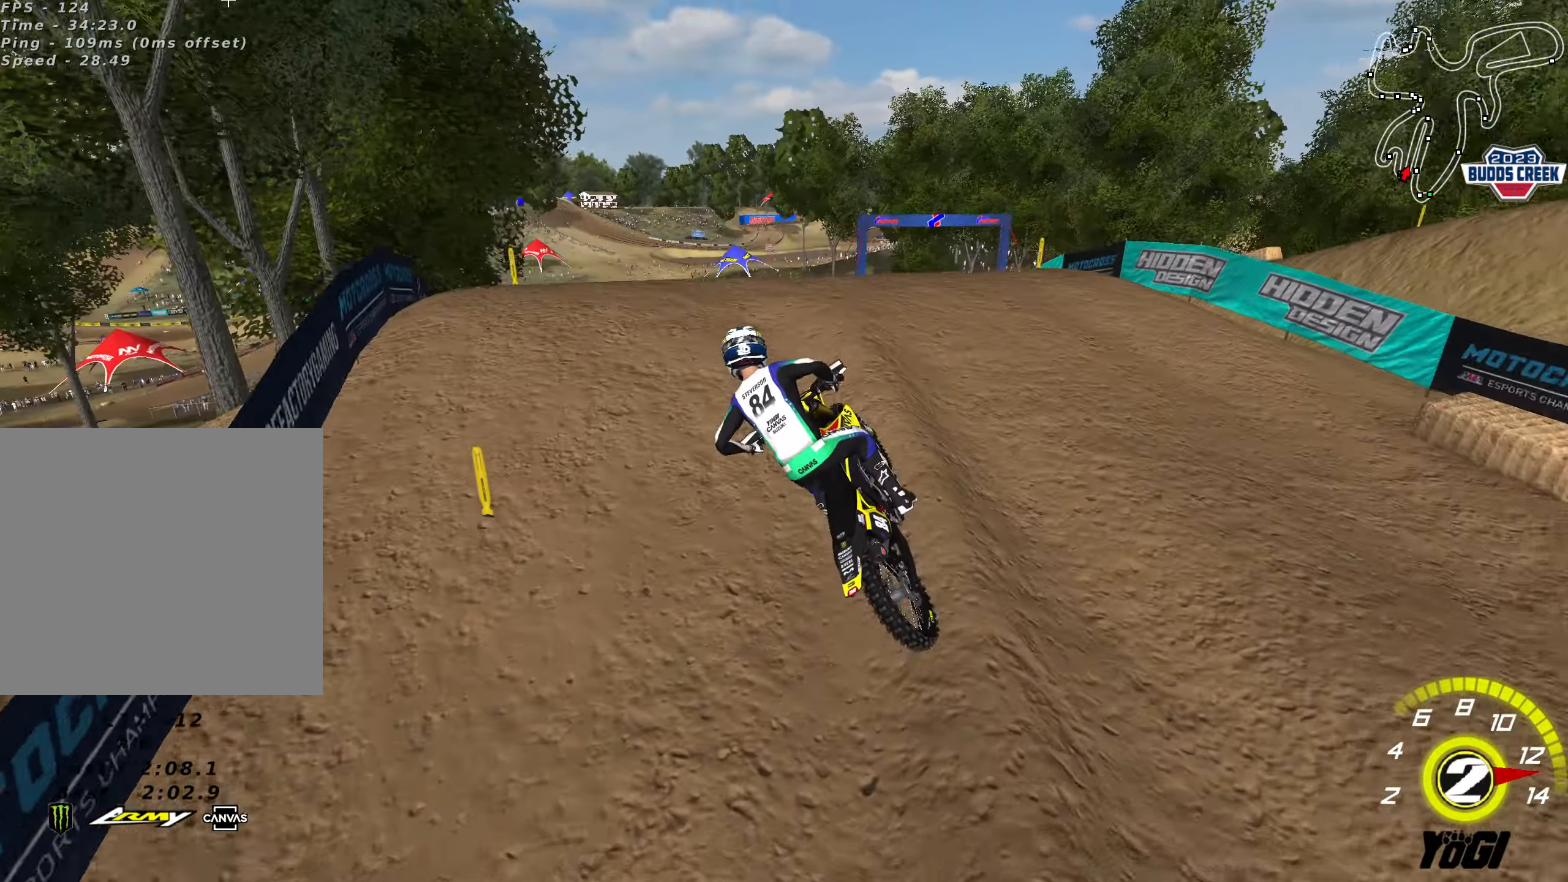
{"dt_ms": 500, "buttons": [], "left_stick": "down", "right_stick": "center"}
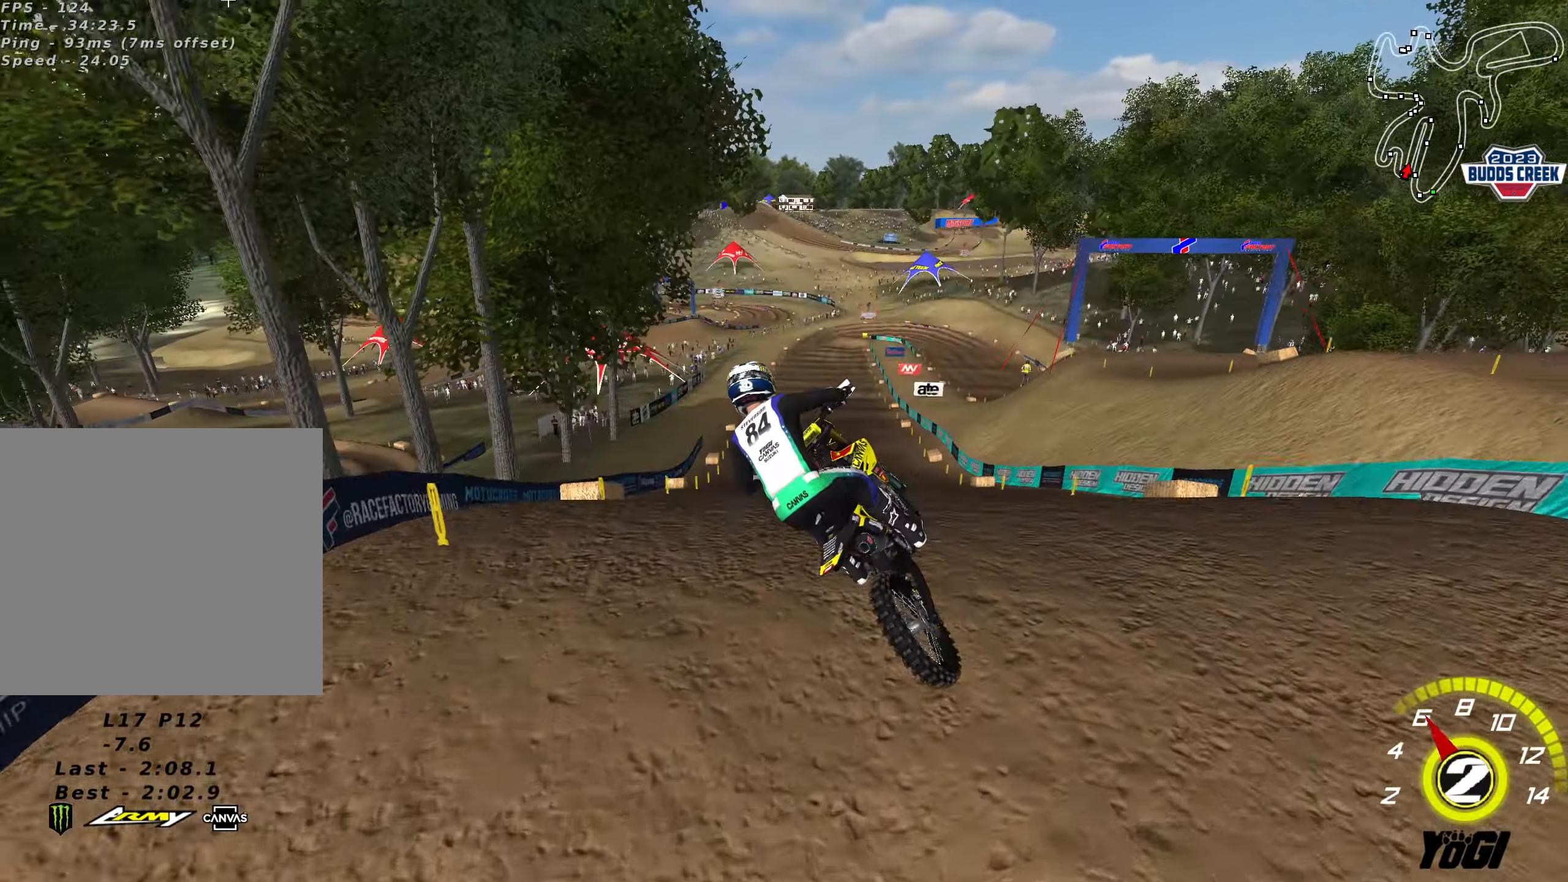
{"dt_ms": 500, "buttons": ["R2"], "left_stick": "down-right", "right_stick": "center", "events": [[133, "R2", "down"], [233, "left_stick", "down-right"]]}
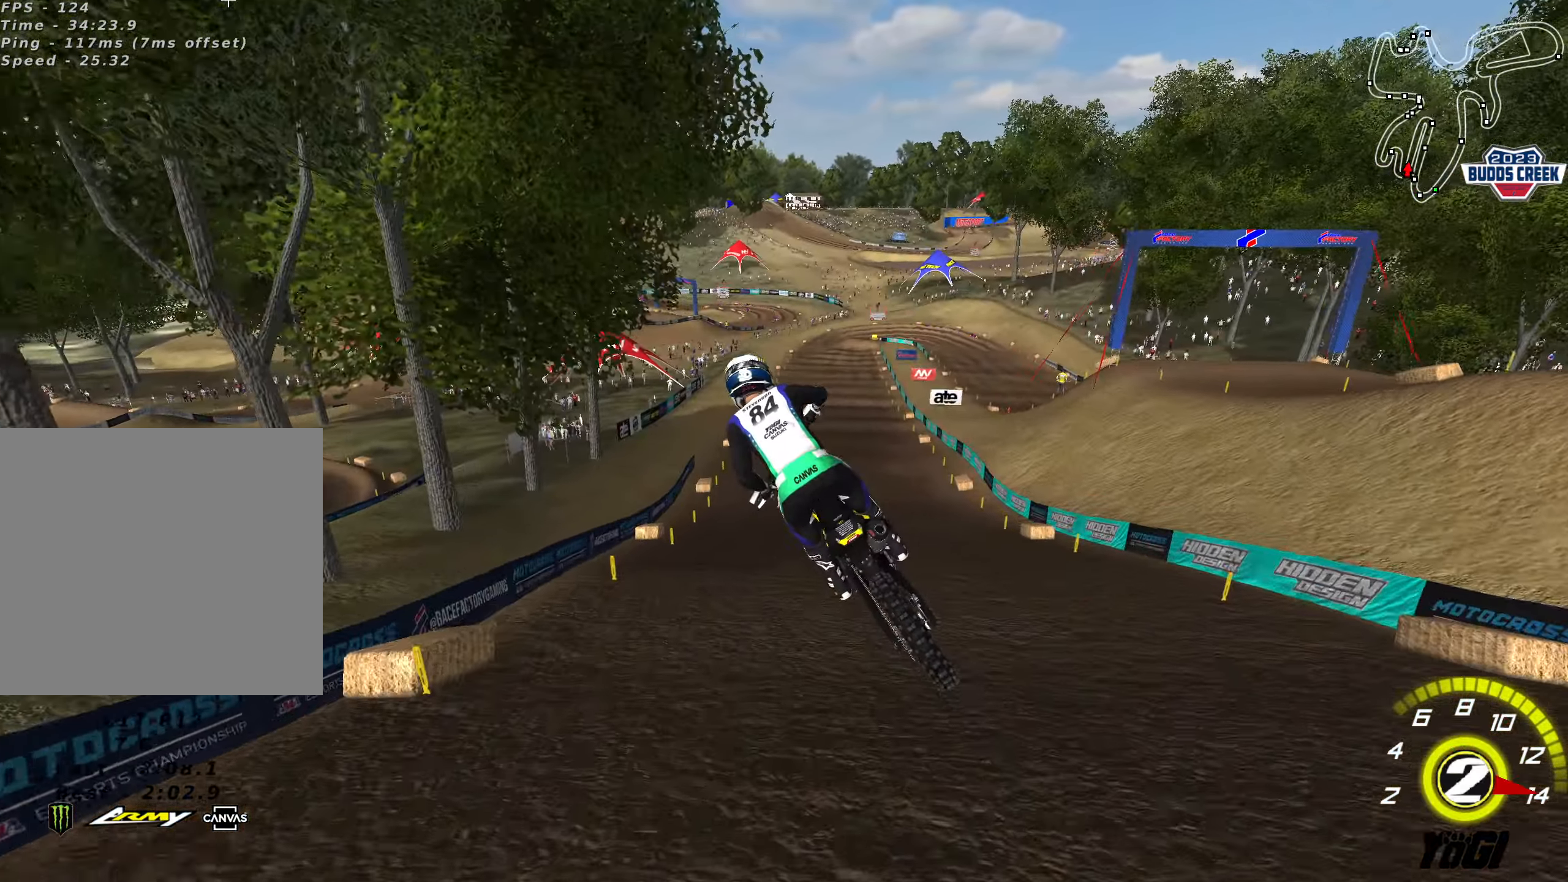
{"dt_ms": 500, "buttons": ["R2"], "left_stick": "up-left", "right_stick": "center", "events": [[83, "left_stick", "down-left"], [200, "left_stick", "up-left"]]}
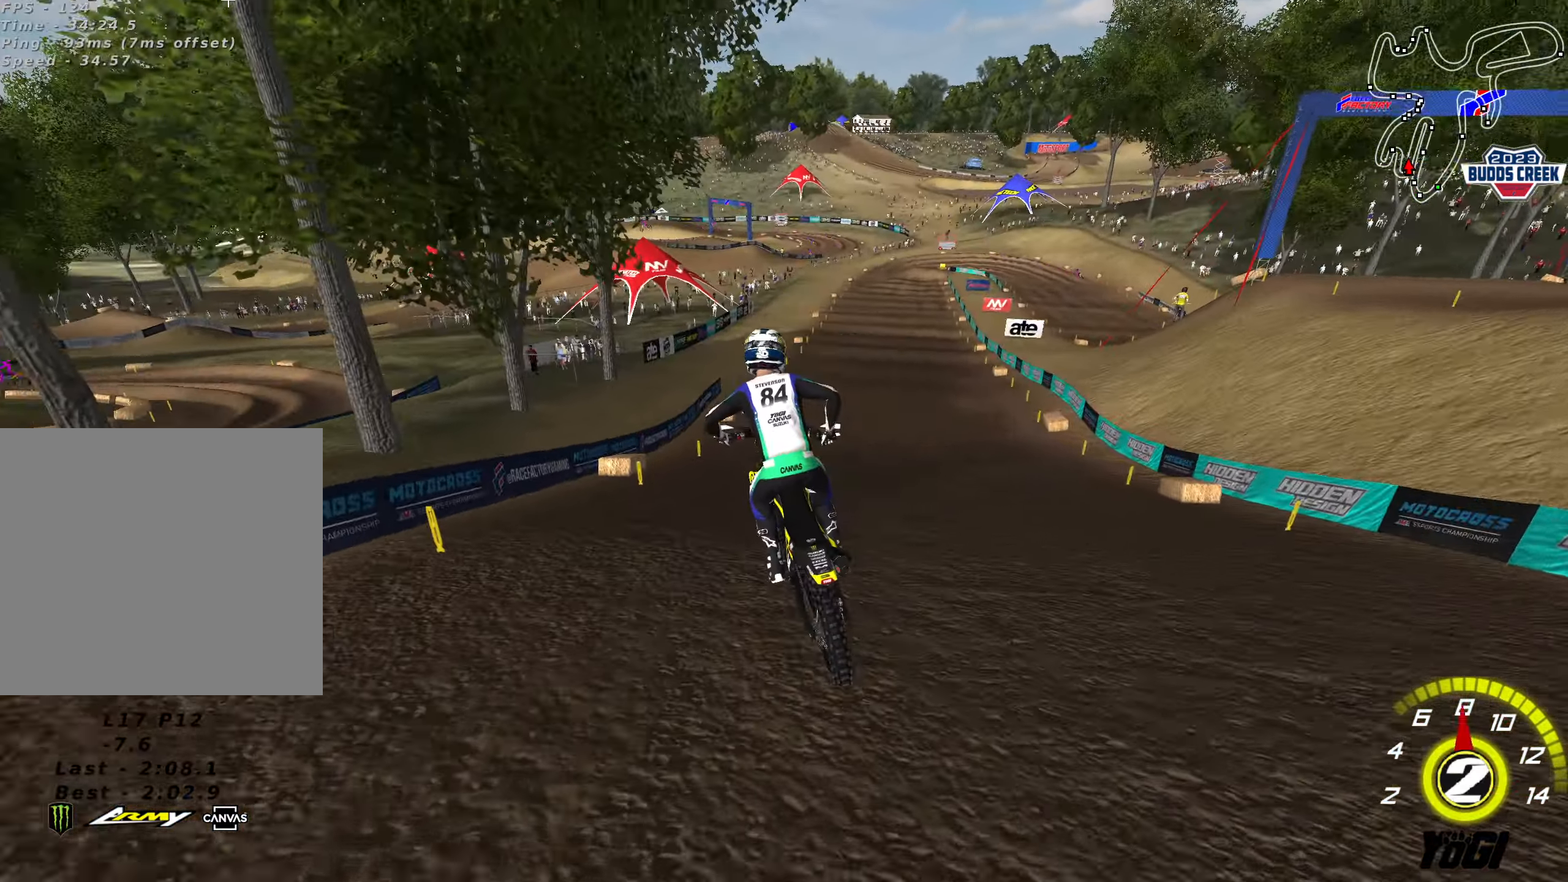
{"dt_ms": 500, "buttons": ["R2"], "left_stick": "center", "right_stick": "center", "events": [[33, "left_stick", "up-right"], [100, "left_stick", "down-right"], [183, "left_stick", "down"], [300, "left_stick", "center"], [316, "B", "down"], [433, "B", "up"]]}
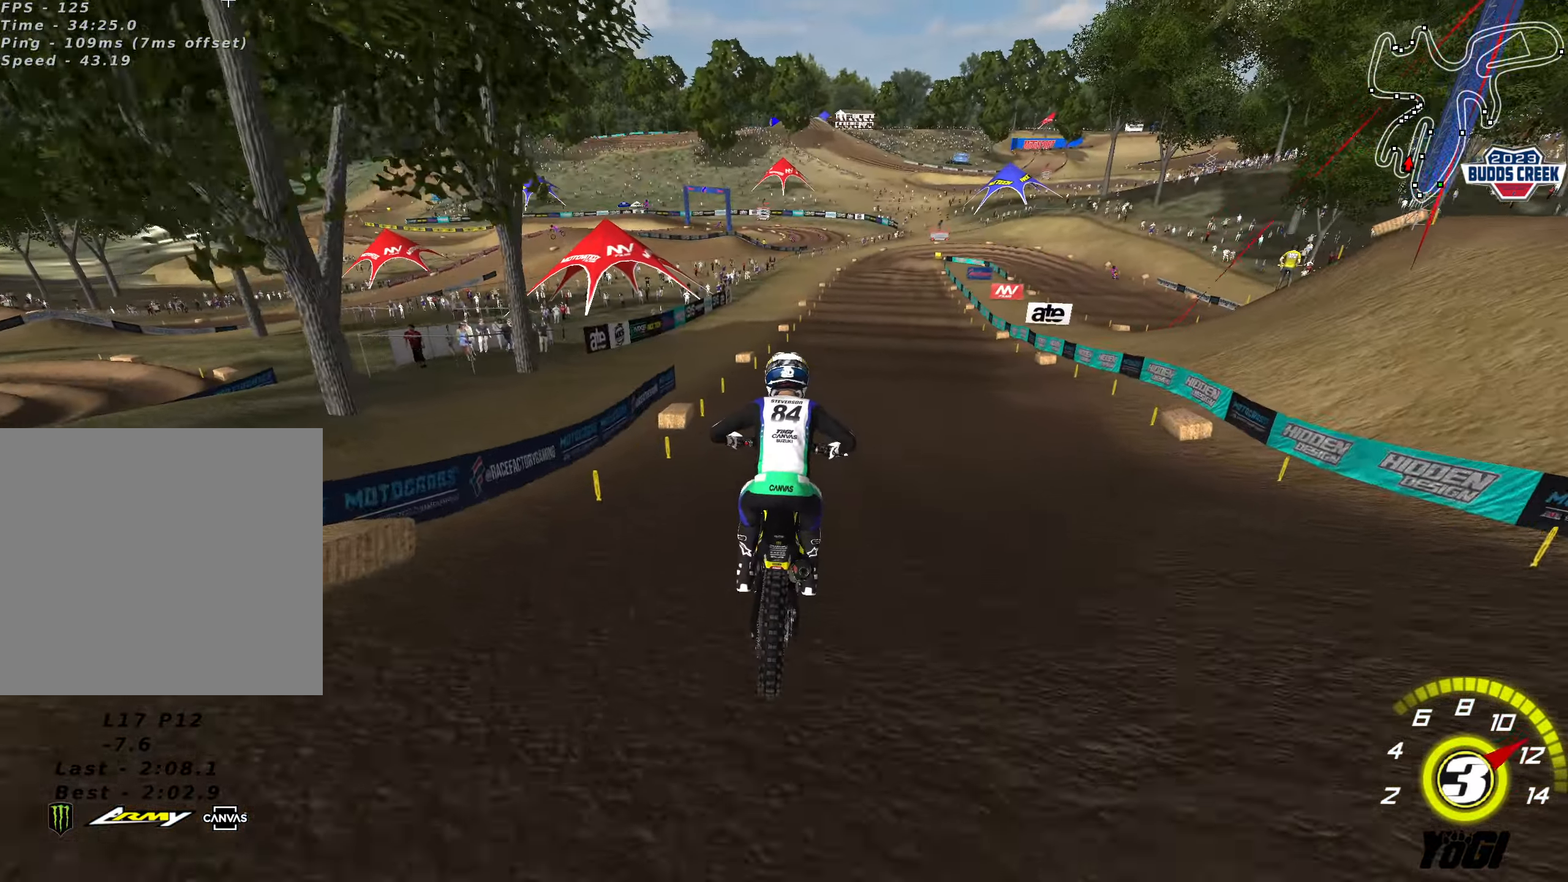
{"dt_ms": 500, "buttons": ["R2"], "left_stick": "center", "right_stick": "center", "events": [[50, "left_stick", "right"], [133, "B", "down"], [133, "left_stick", "center"], [266, "B", "up"], [333, "left_stick", "right"], [416, "left_stick", "center"]]}
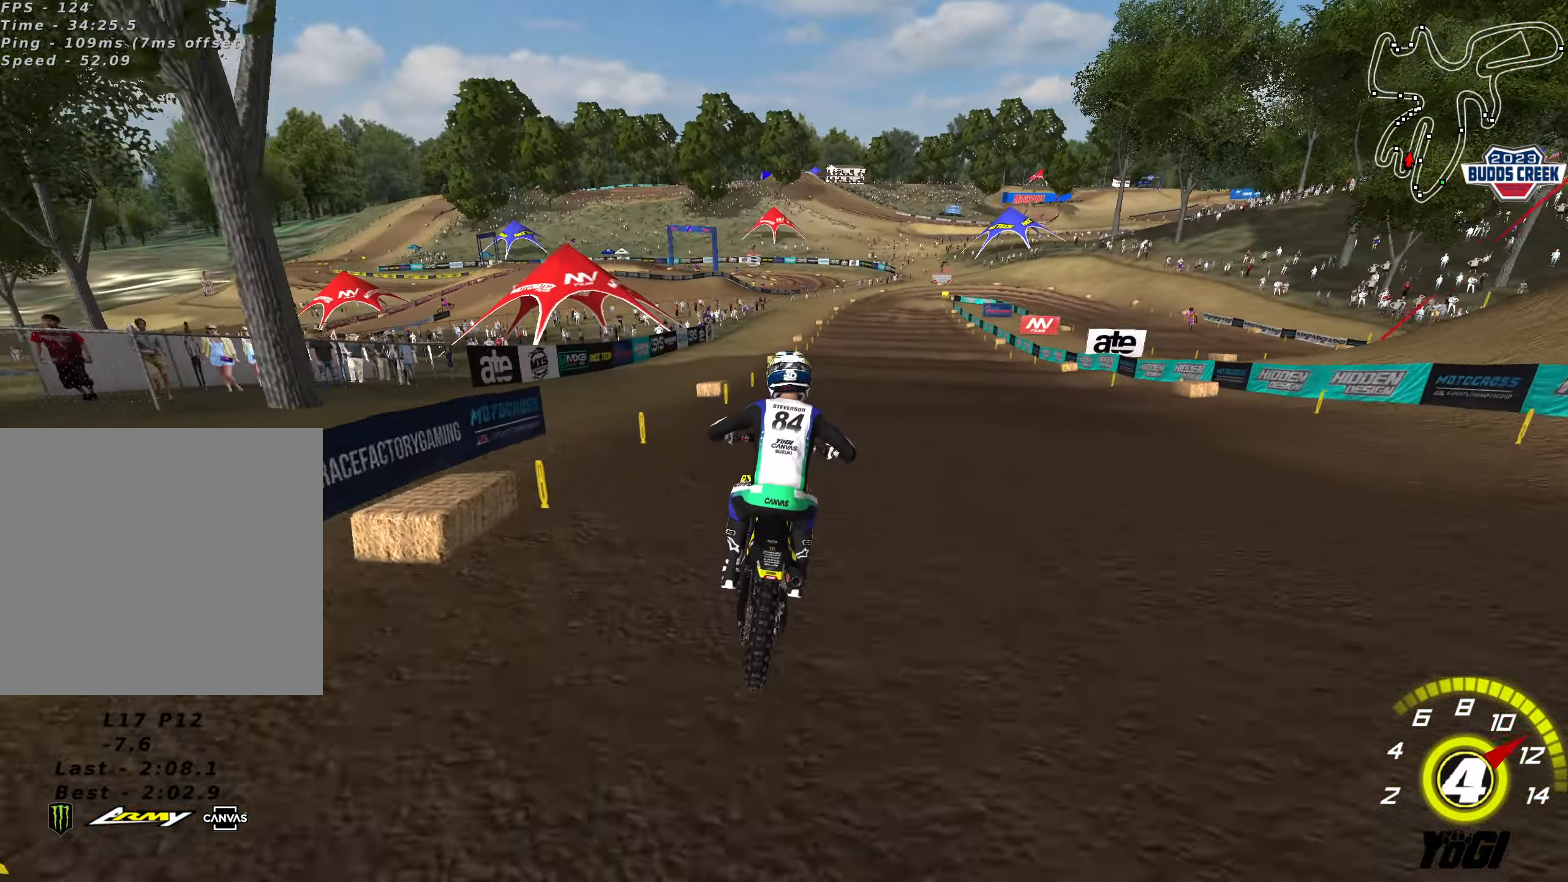
{"dt_ms": 500, "buttons": ["R2"], "left_stick": "center", "right_stick": "center", "events": [[33, "left_stick", "down"], [233, "left_stick", "center"]]}
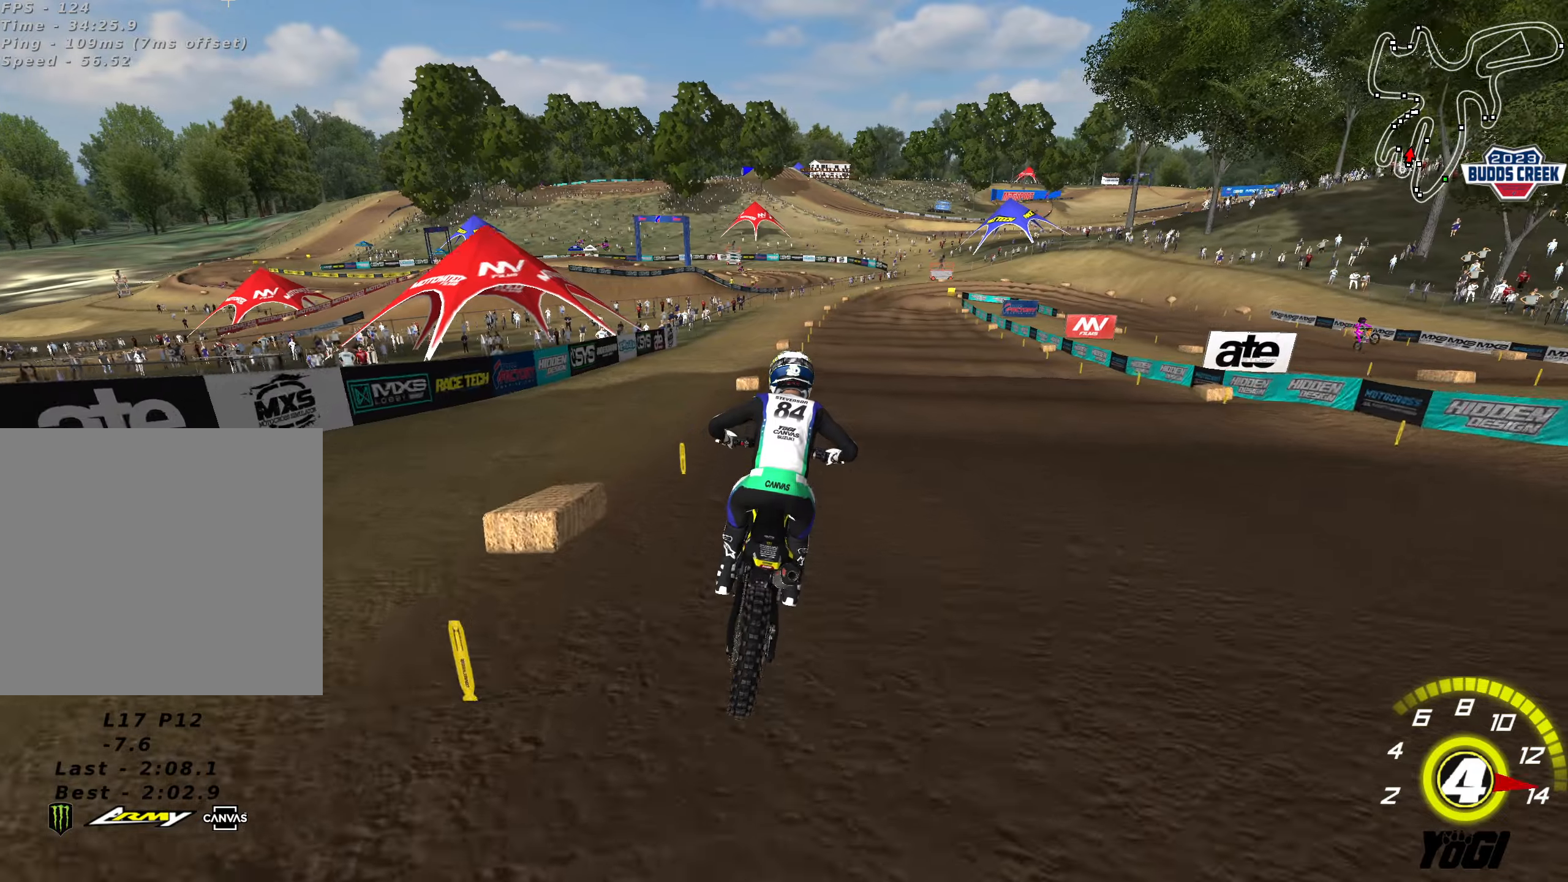
{"dt_ms": 500, "buttons": ["R2"], "left_stick": "down", "right_stick": "center", "events": [[283, "left_stick", "down-left"], [367, "left_stick", "down"], [383, "X", "down"], [483, "X", "up"]]}
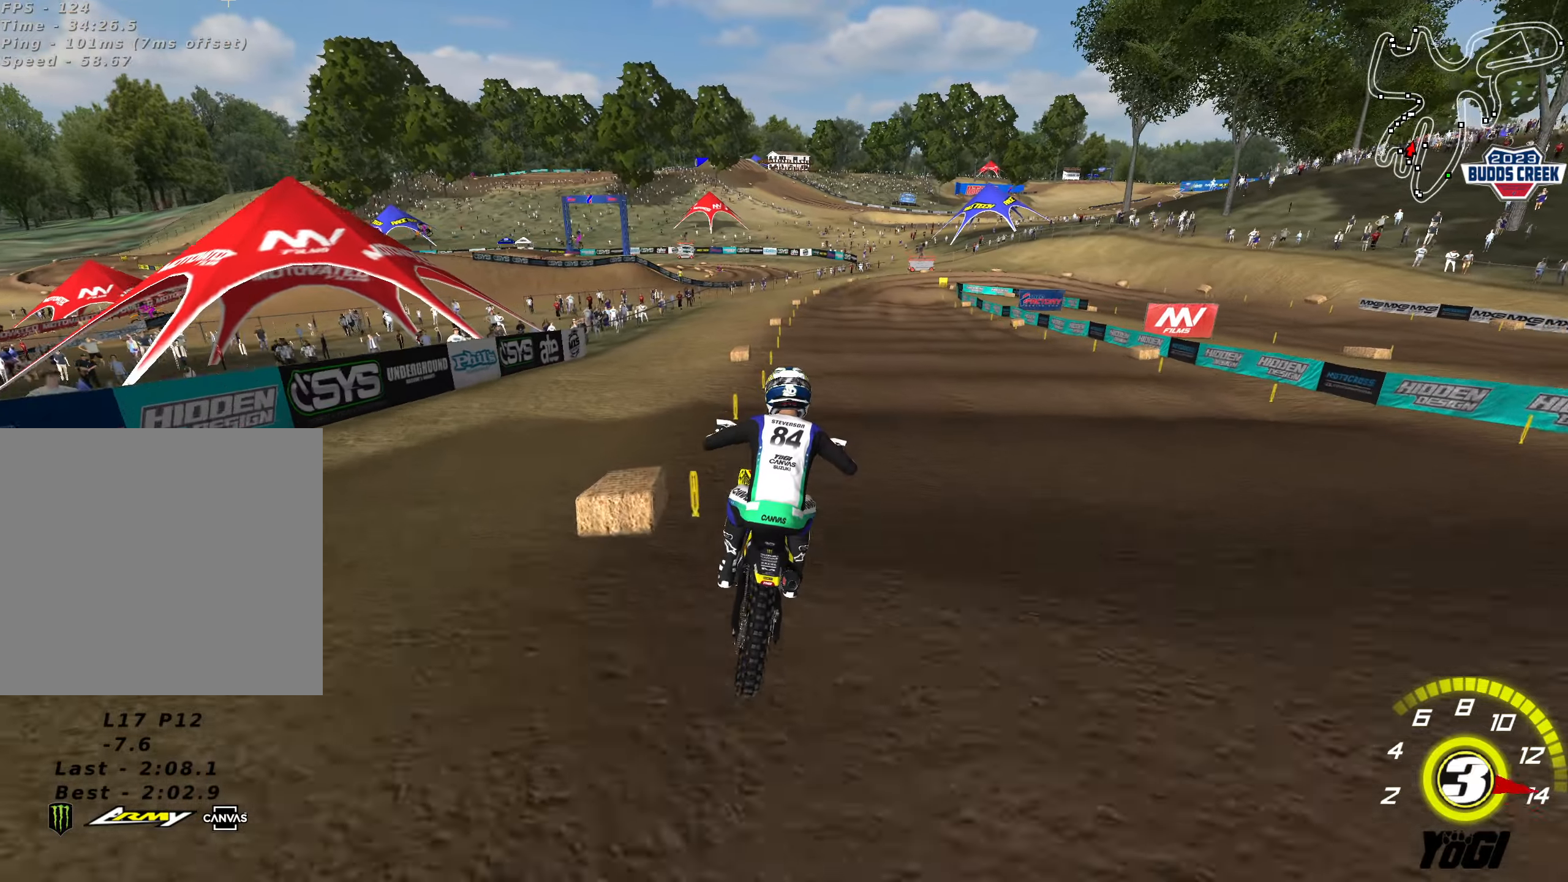
{"dt_ms": 500, "buttons": [], "left_stick": "down", "right_stick": "center", "events": [[233, "X", "down"], [233, "left_stick", "center"], [350, "X", "up"], [433, "R2", "up"], [500, "left_stick", "down"]]}
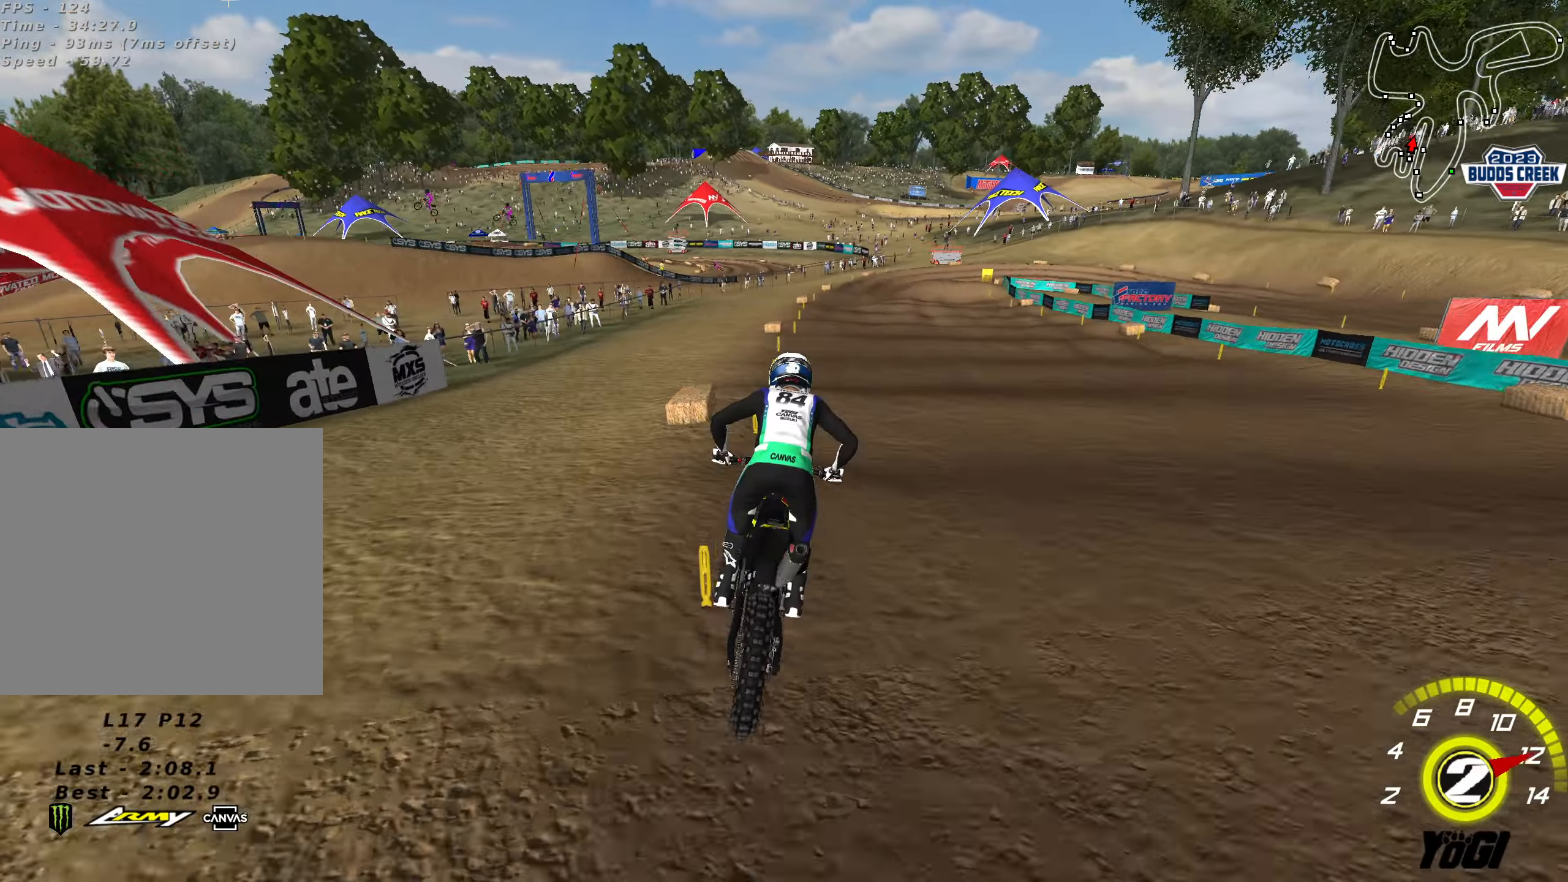
{"dt_ms": 500, "buttons": [], "left_stick": "down", "right_stick": "center", "events": [[17, "R2", "down"], [150, "R2", "up"], [267, "R2", "down"], [500, "R2", "up"]]}
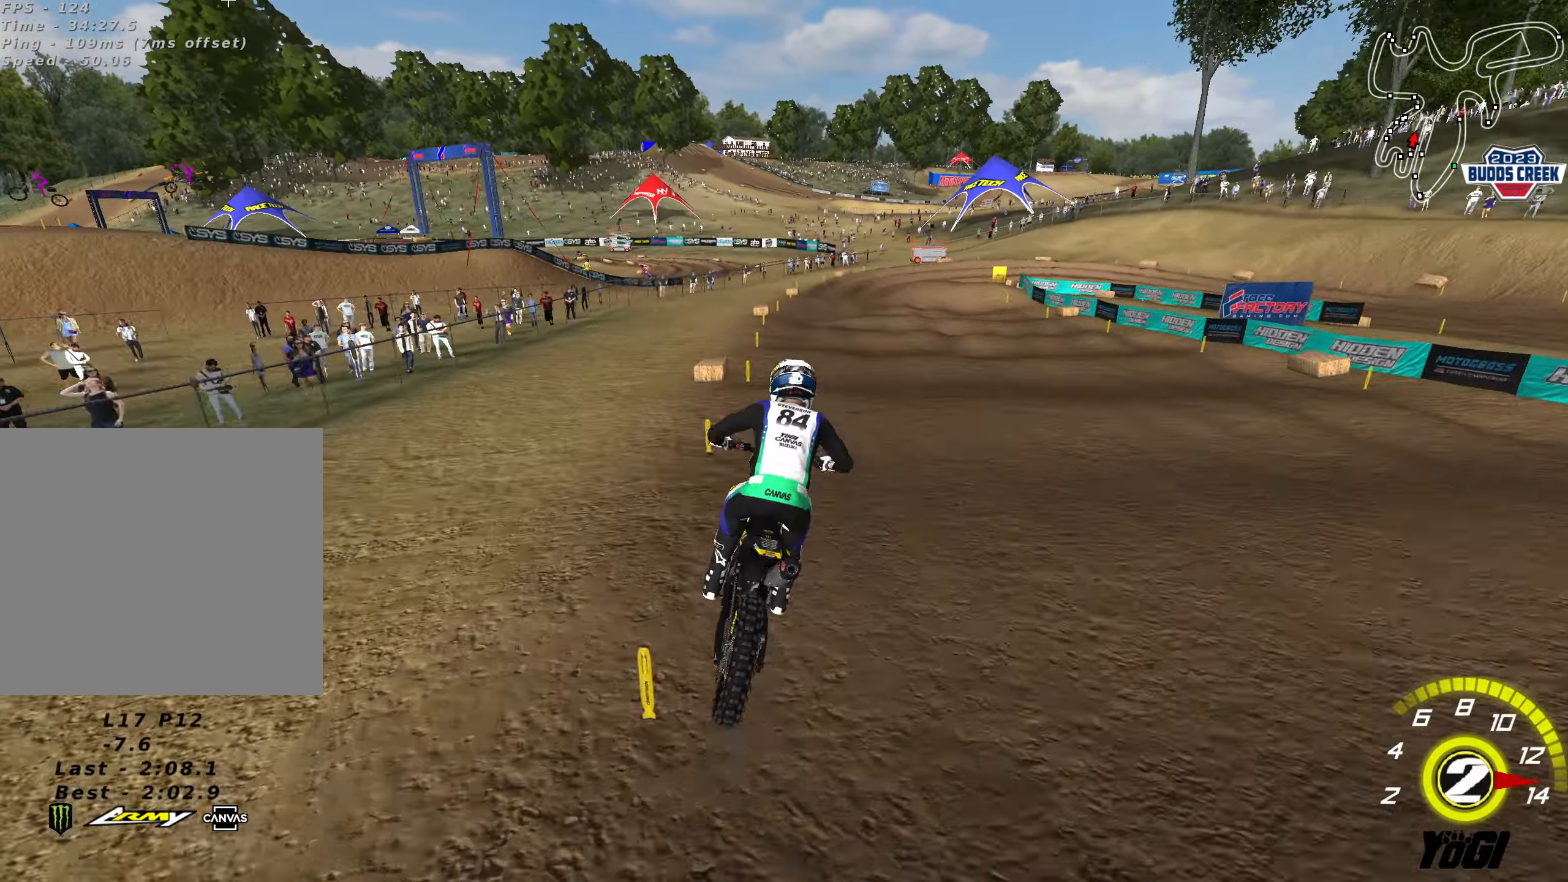
{"dt_ms": 500, "buttons": [], "left_stick": "down", "right_stick": "center", "events": [[67, "left_stick", "down-left"], [217, "R2", "down"], [217, "left_stick", "center"], [333, "left_stick", "down"], [367, "R2", "up"], [433, "R2", "down"], [500, "R2", "up"]]}
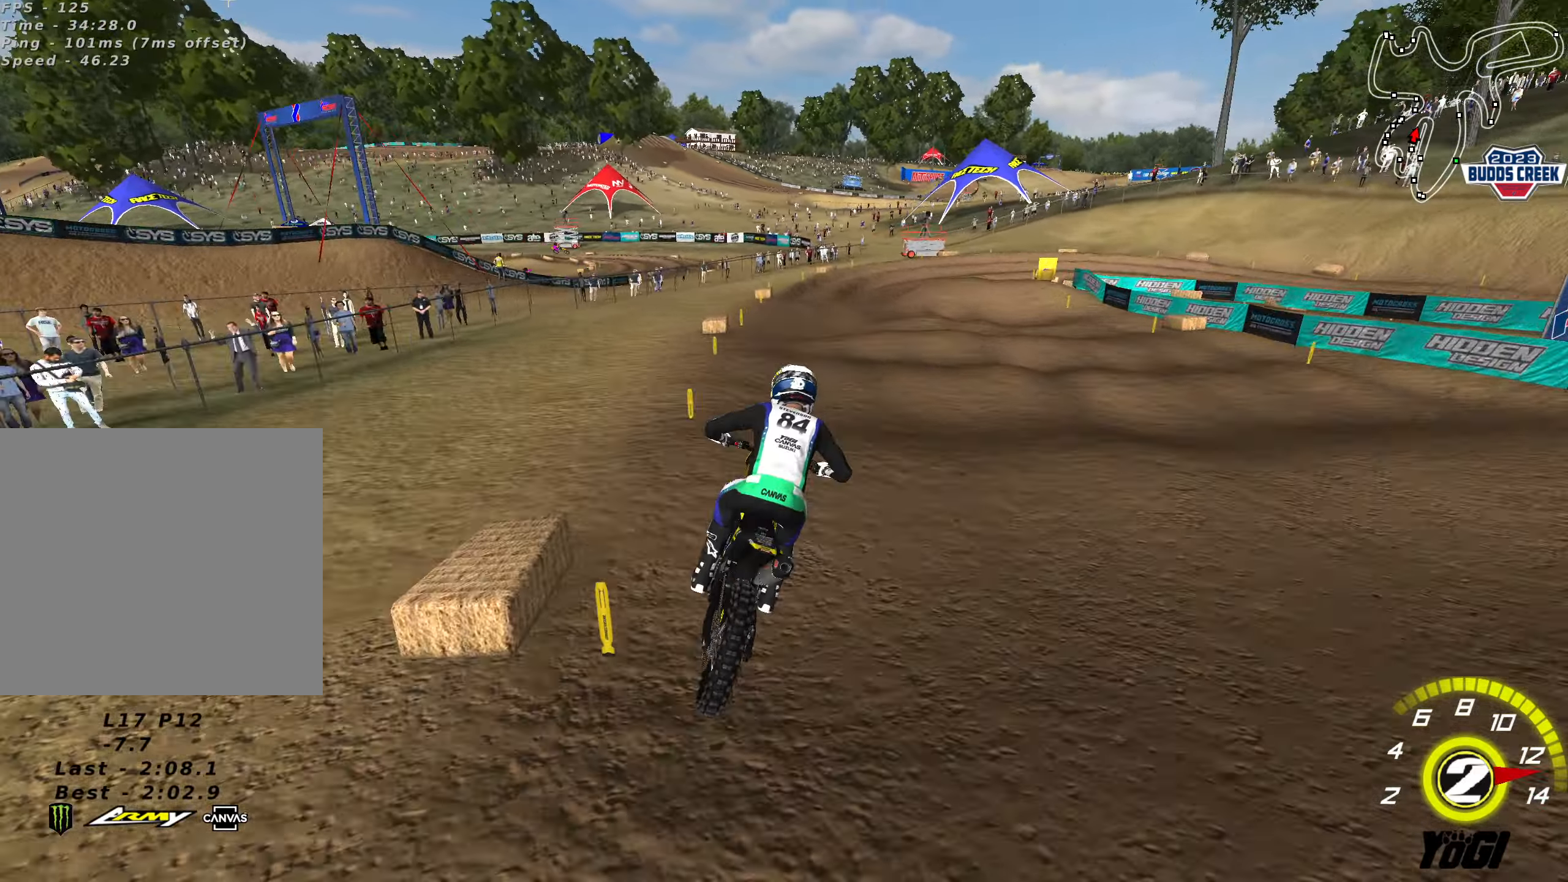
{"dt_ms": 500, "buttons": ["R2"], "left_stick": "down", "right_stick": "center", "events": [[50, "R2", "down"]]}
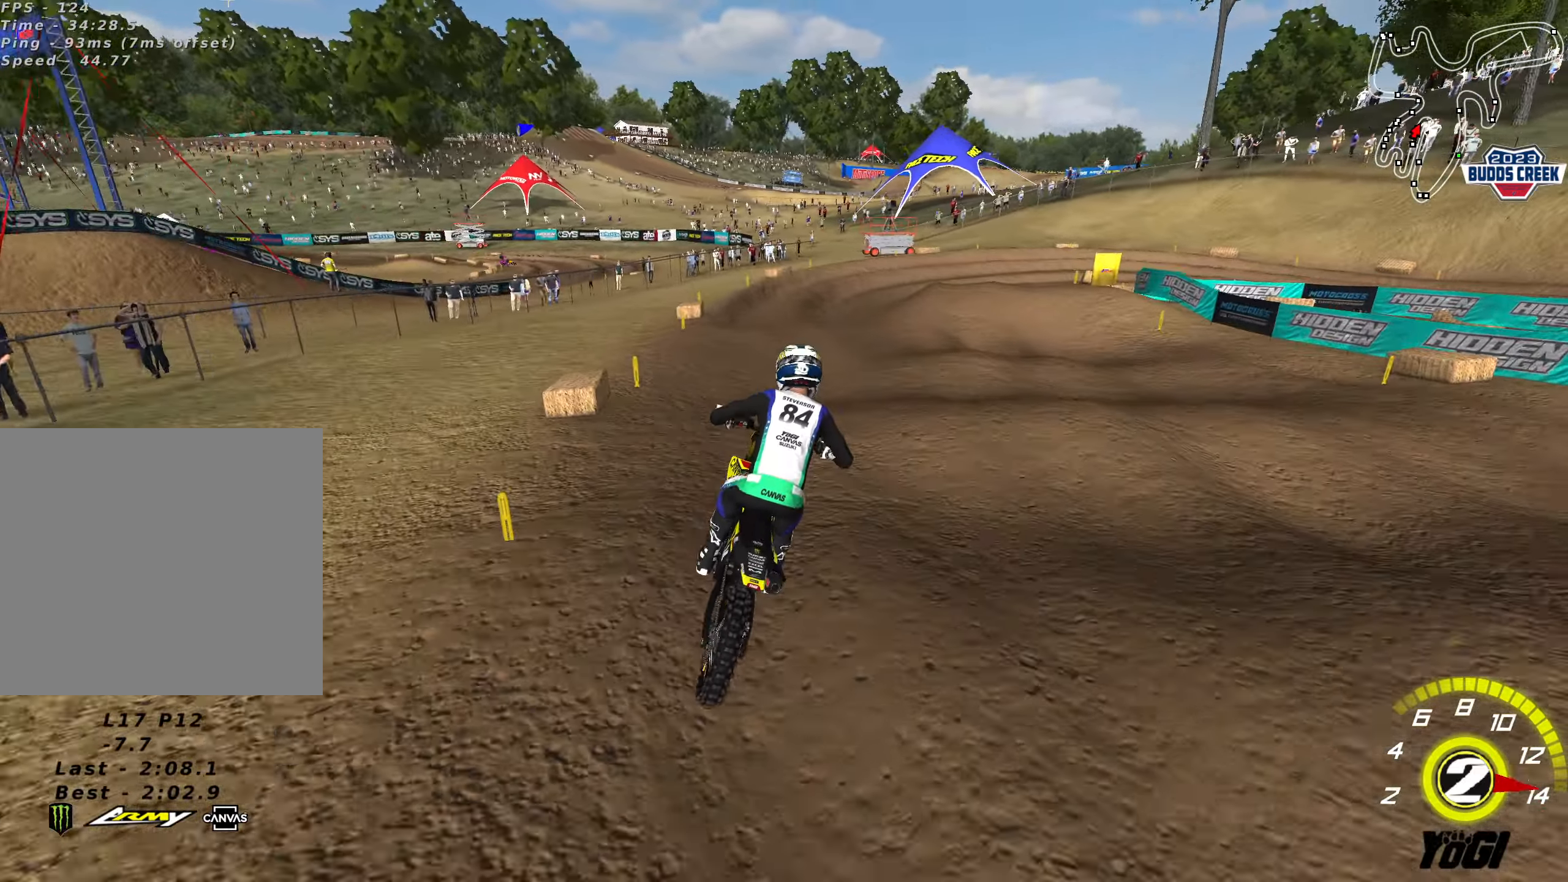
{"dt_ms": 500, "buttons": [], "left_stick": "down-right", "right_stick": "center", "events": [[67, "left_stick", "center"], [133, "R2", "up"], [433, "left_stick", "down-right"]]}
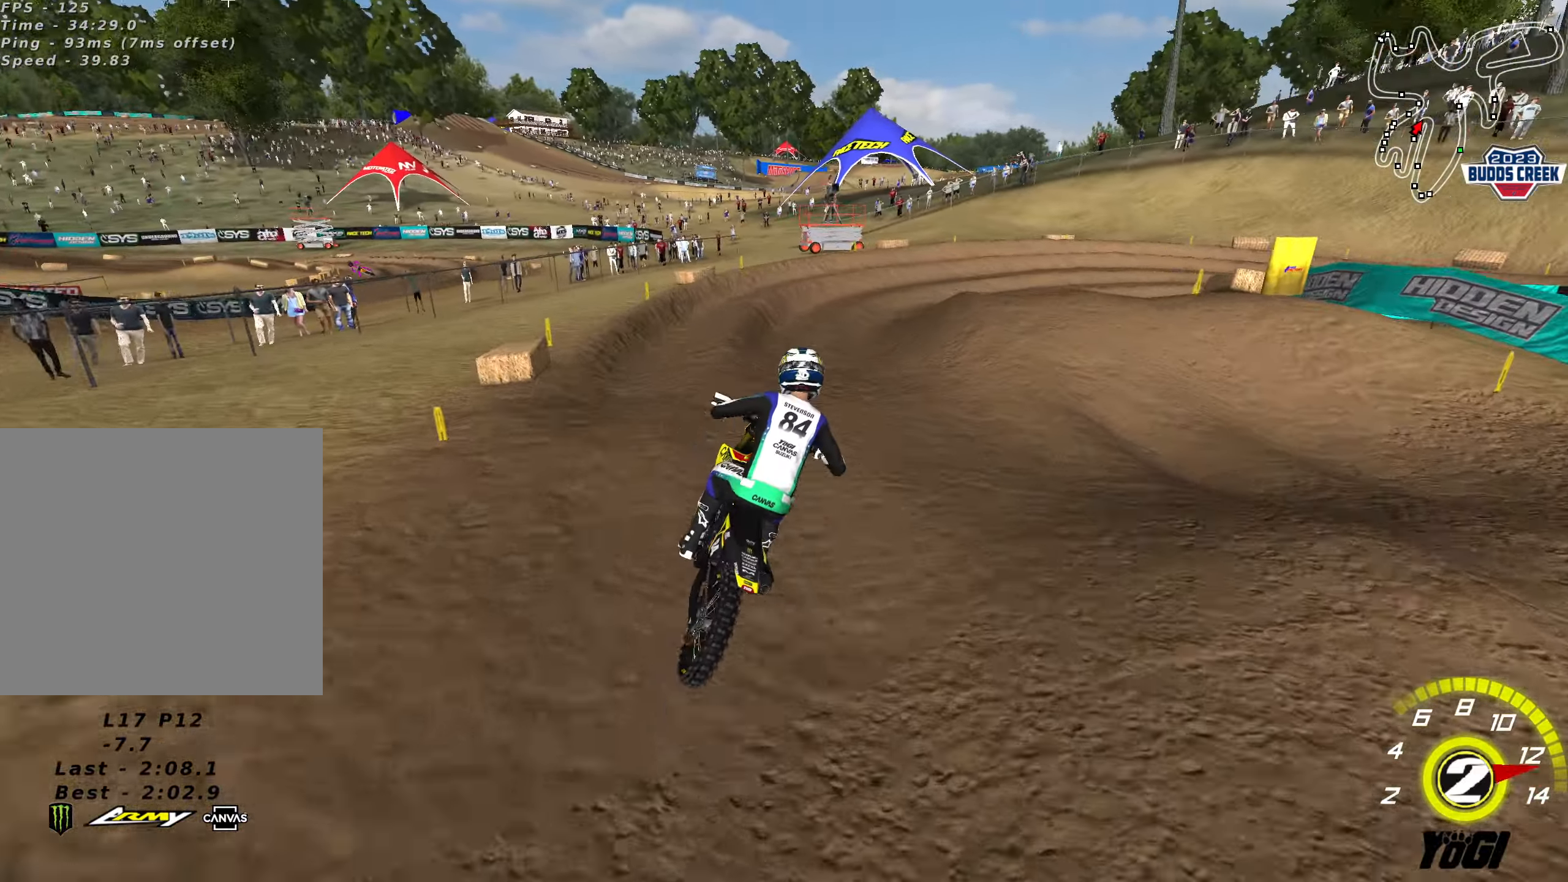
{"dt_ms": 500, "buttons": ["R2"], "left_stick": "down-left", "right_stick": "center", "events": [[17, "R2", "down"], [183, "R2", "up"], [283, "left_stick", "center"], [400, "R2", "down"], [400, "left_stick", "down-left"]]}
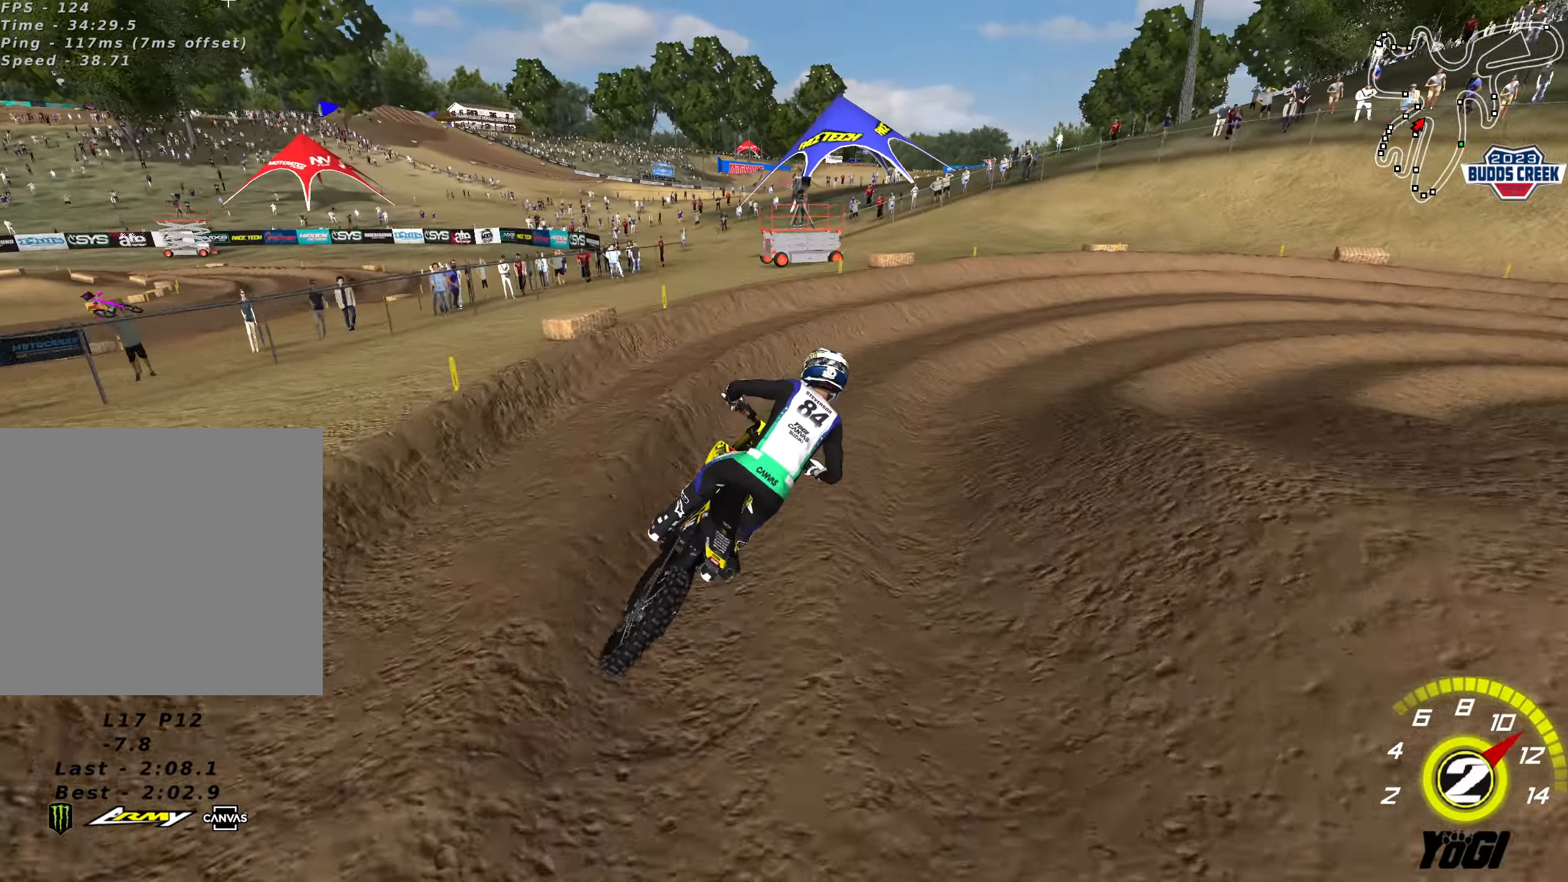
{"dt_ms": 500, "buttons": [], "left_stick": "center", "right_stick": "center", "events": [[17, "R2", "up"], [67, "left_stick", "center"], [150, "left_stick", "down-right"], [283, "L2", "down"], [367, "L2", "up"], [483, "left_stick", "center"]]}
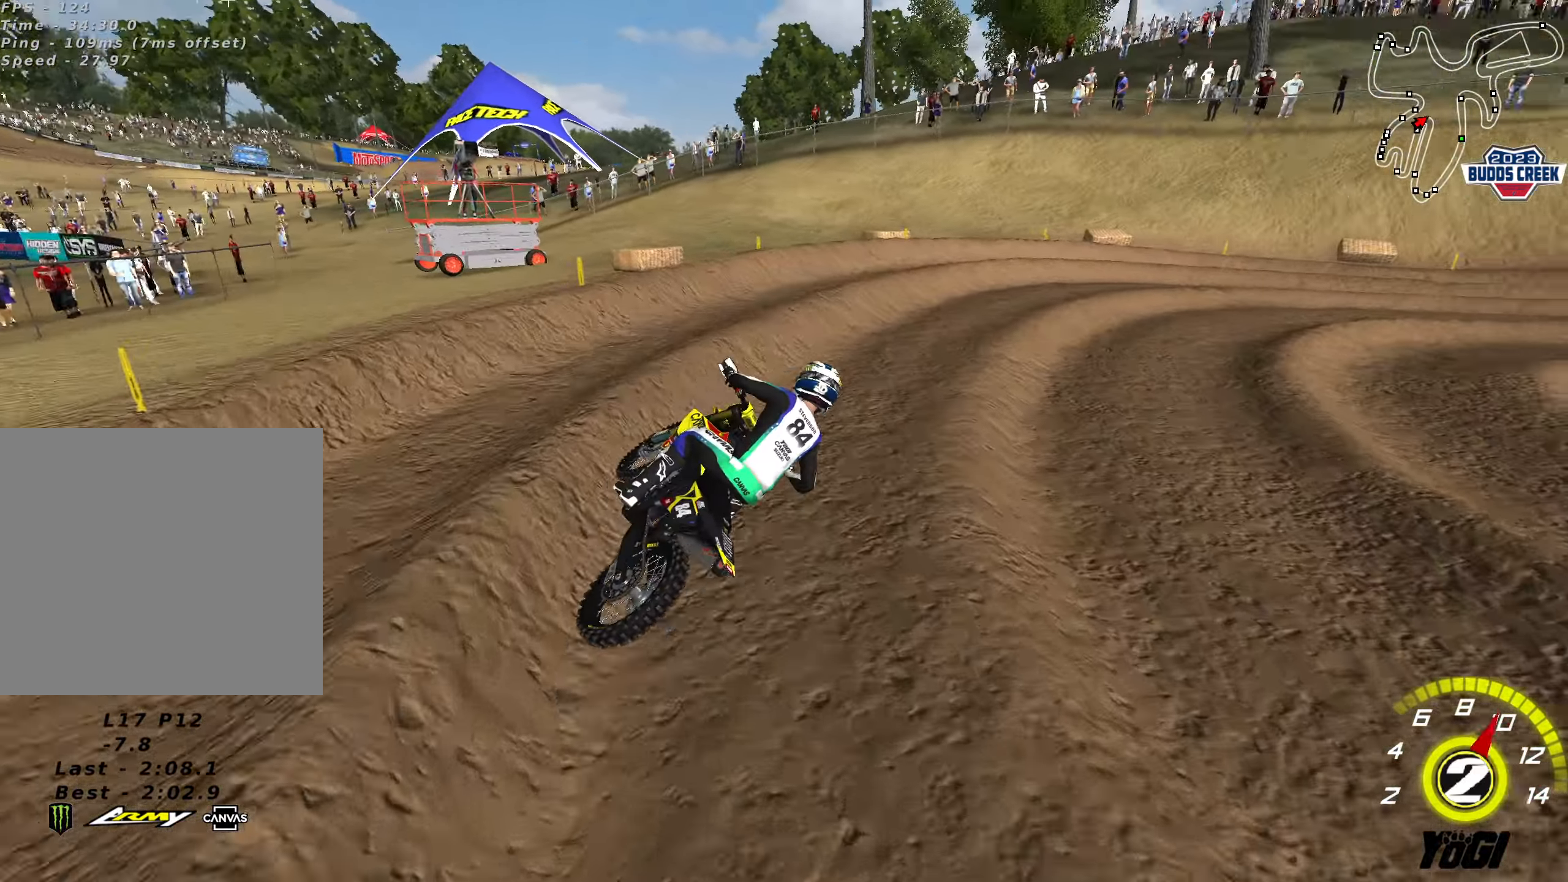
{"dt_ms": 500, "buttons": ["R2"], "left_stick": "center", "right_stick": "center", "events": [[50, "R2", "down"], [200, "left_stick", "left"], [317, "left_stick", "center"]]}
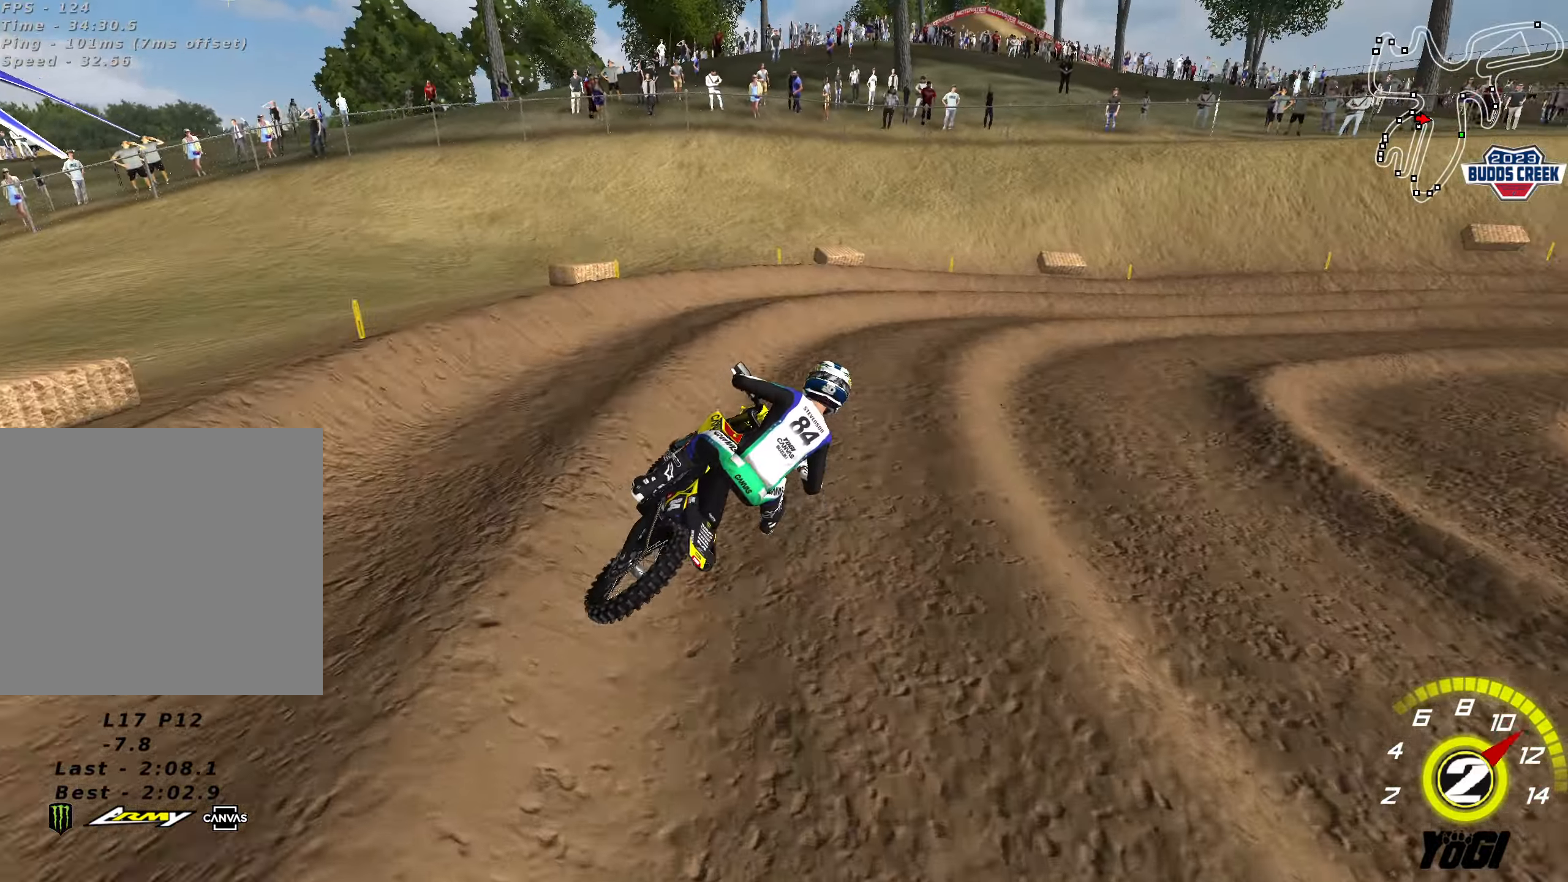
{"dt_ms": 500, "buttons": ["R2"], "left_stick": "right", "right_stick": "center", "events": [[33, "left_stick", "right"], [67, "R2", "up"], [183, "R2", "down"], [217, "left_stick", "center"], [450, "left_stick", "right"]]}
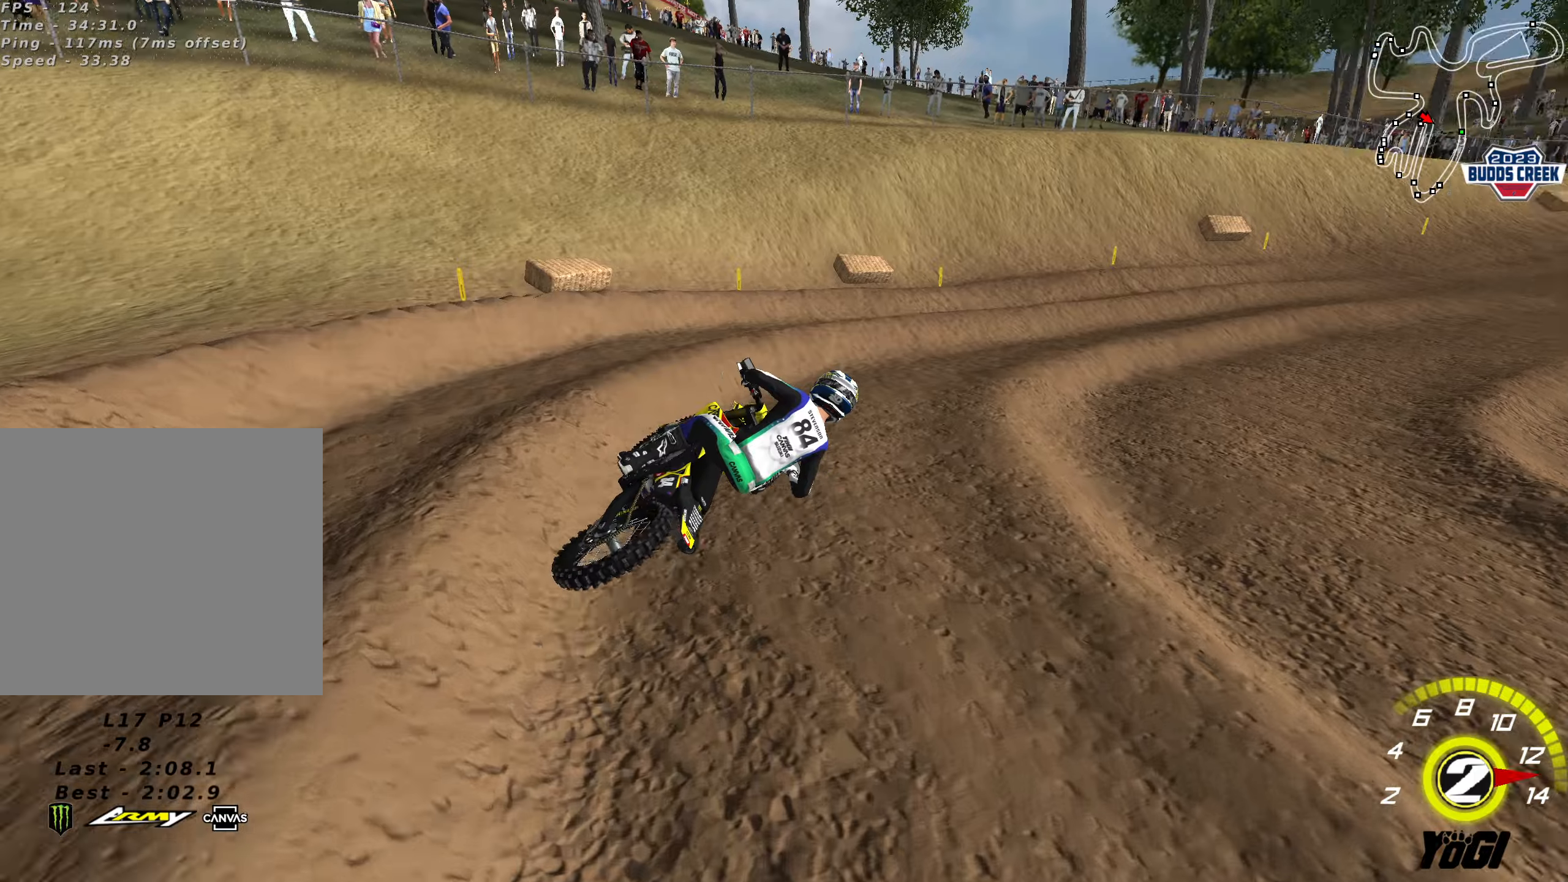
{"dt_ms": 500, "buttons": ["R2"], "left_stick": "up", "right_stick": "center", "events": [[17, "left_stick", "up-right"], [184, "B", "down"], [184, "left_stick", "up"], [284, "B", "up"], [334, "left_stick", "up-left"], [450, "left_stick", "up"]]}
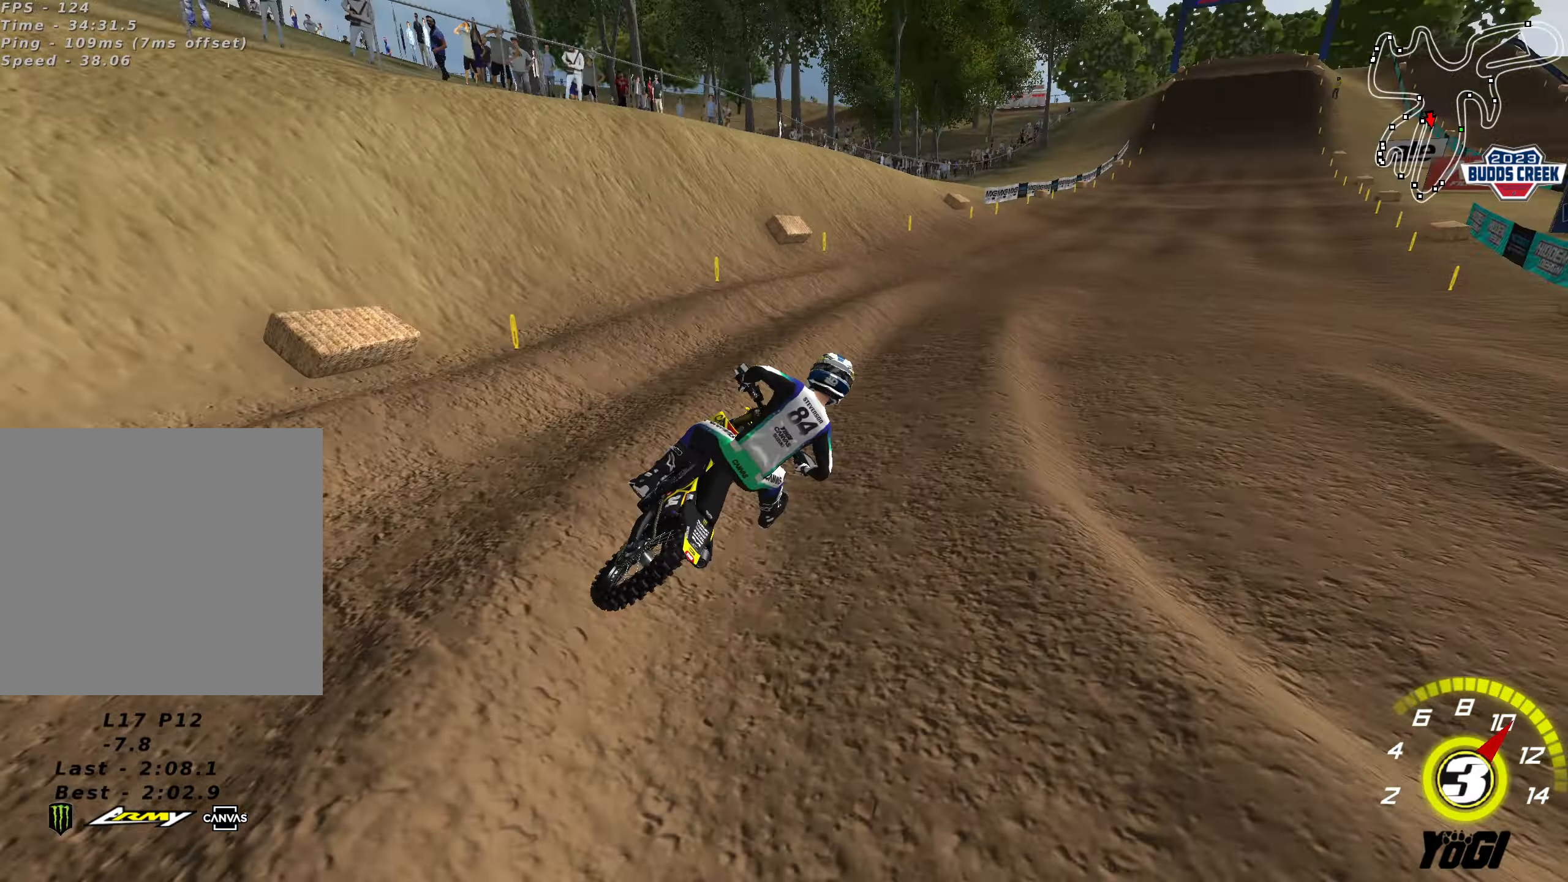
{"dt_ms": 500, "buttons": ["R2"], "left_stick": "up", "right_stick": "center", "events": [[150, "left_stick", "down-left"], [284, "left_stick", "center"], [417, "left_stick", "up"]]}
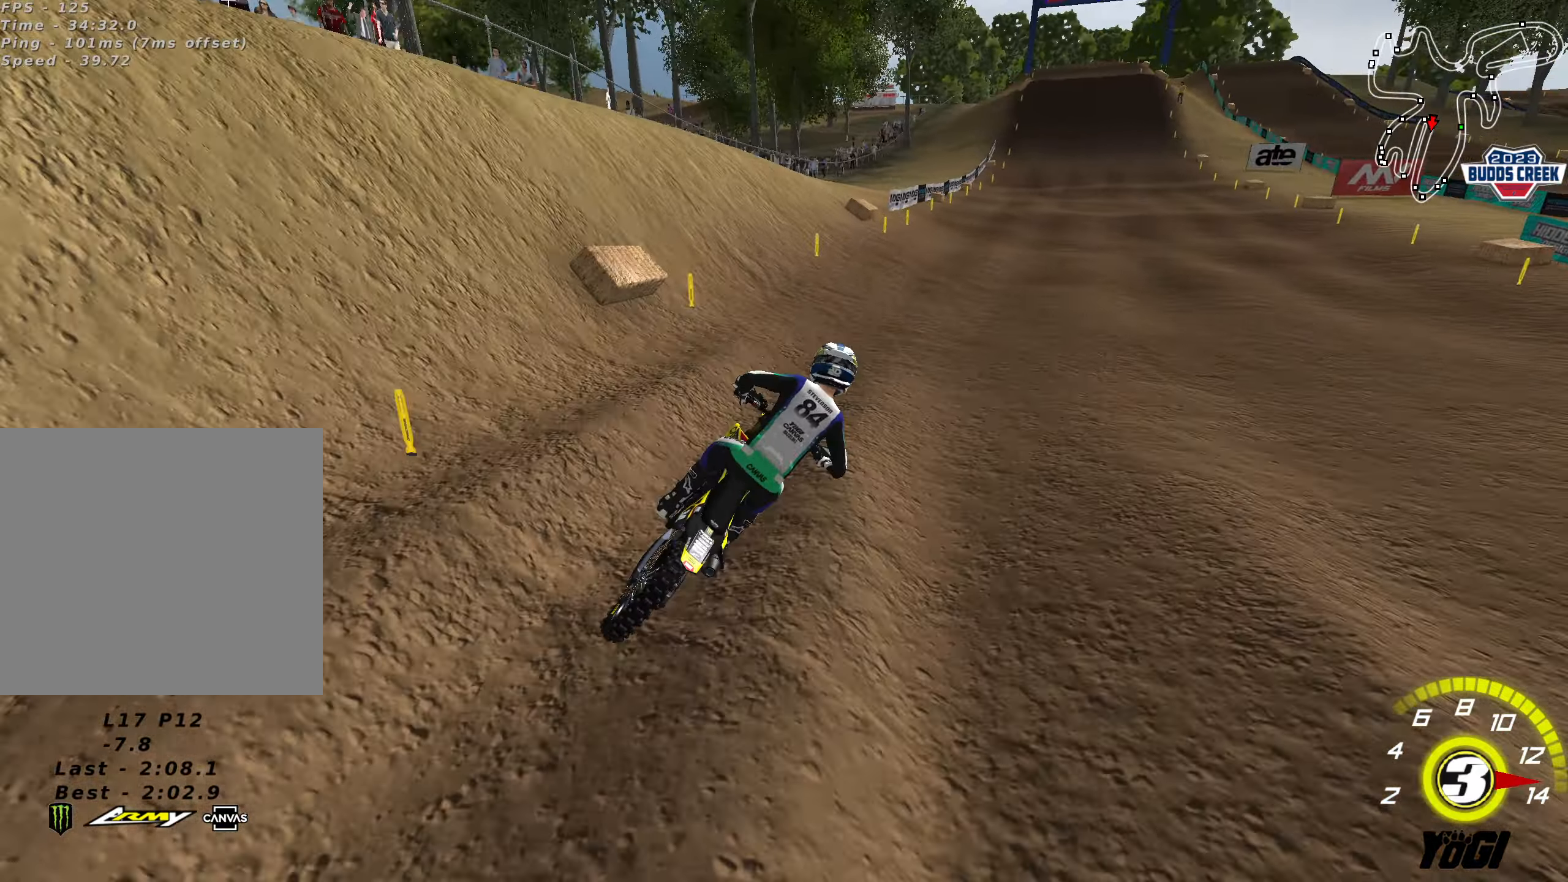
{"dt_ms": 500, "buttons": ["R2"], "left_stick": "down-left", "right_stick": "center", "events": [[200, "left_stick", "up-left"], [400, "left_stick", "down-left"]]}
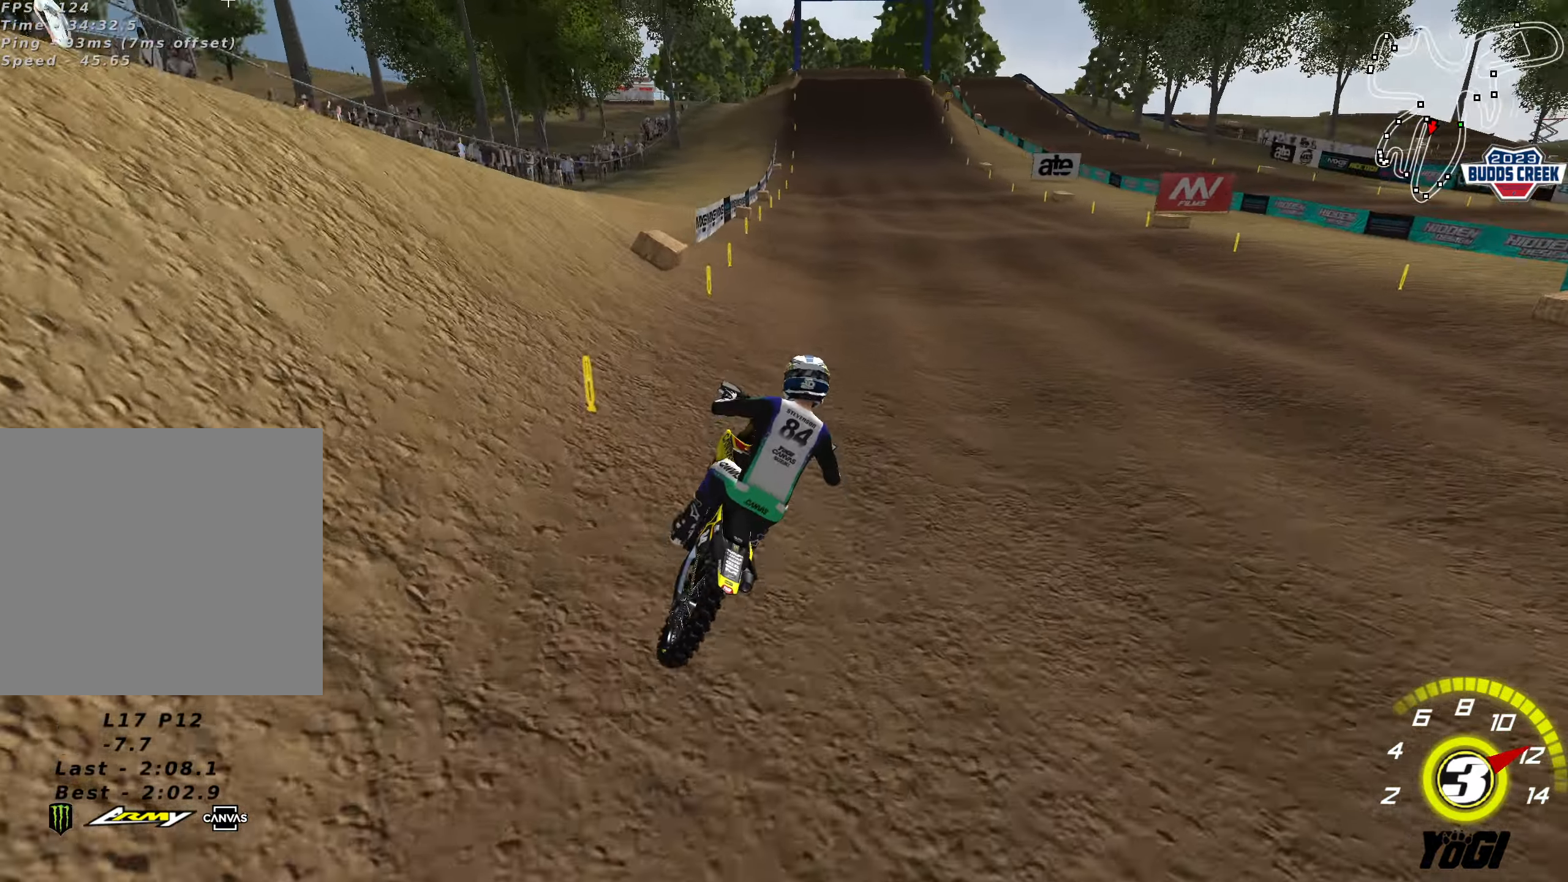
{"dt_ms": 500, "buttons": ["R2"], "left_stick": "up", "right_stick": "center", "events": [[167, "left_stick", "down-right"], [367, "left_stick", "center"], [417, "left_stick", "up"]]}
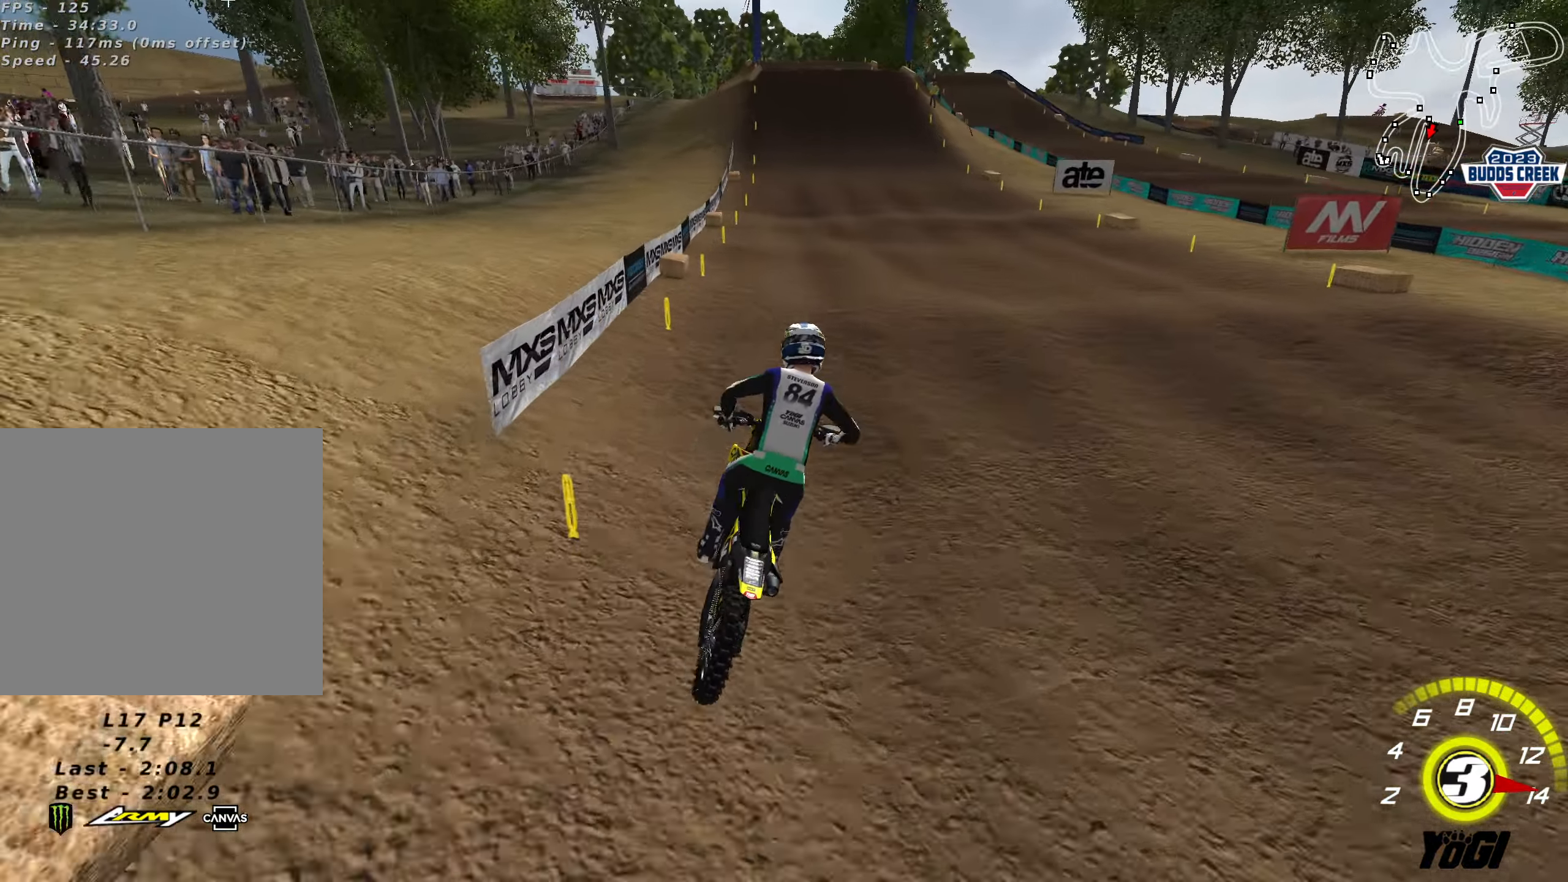
{"dt_ms": 500, "buttons": ["R2"], "left_stick": "center", "right_stick": "center", "events": [[200, "left_stick", "left"], [250, "B", "down"], [300, "left_stick", "down"], [350, "B", "up"], [434, "left_stick", "center"]]}
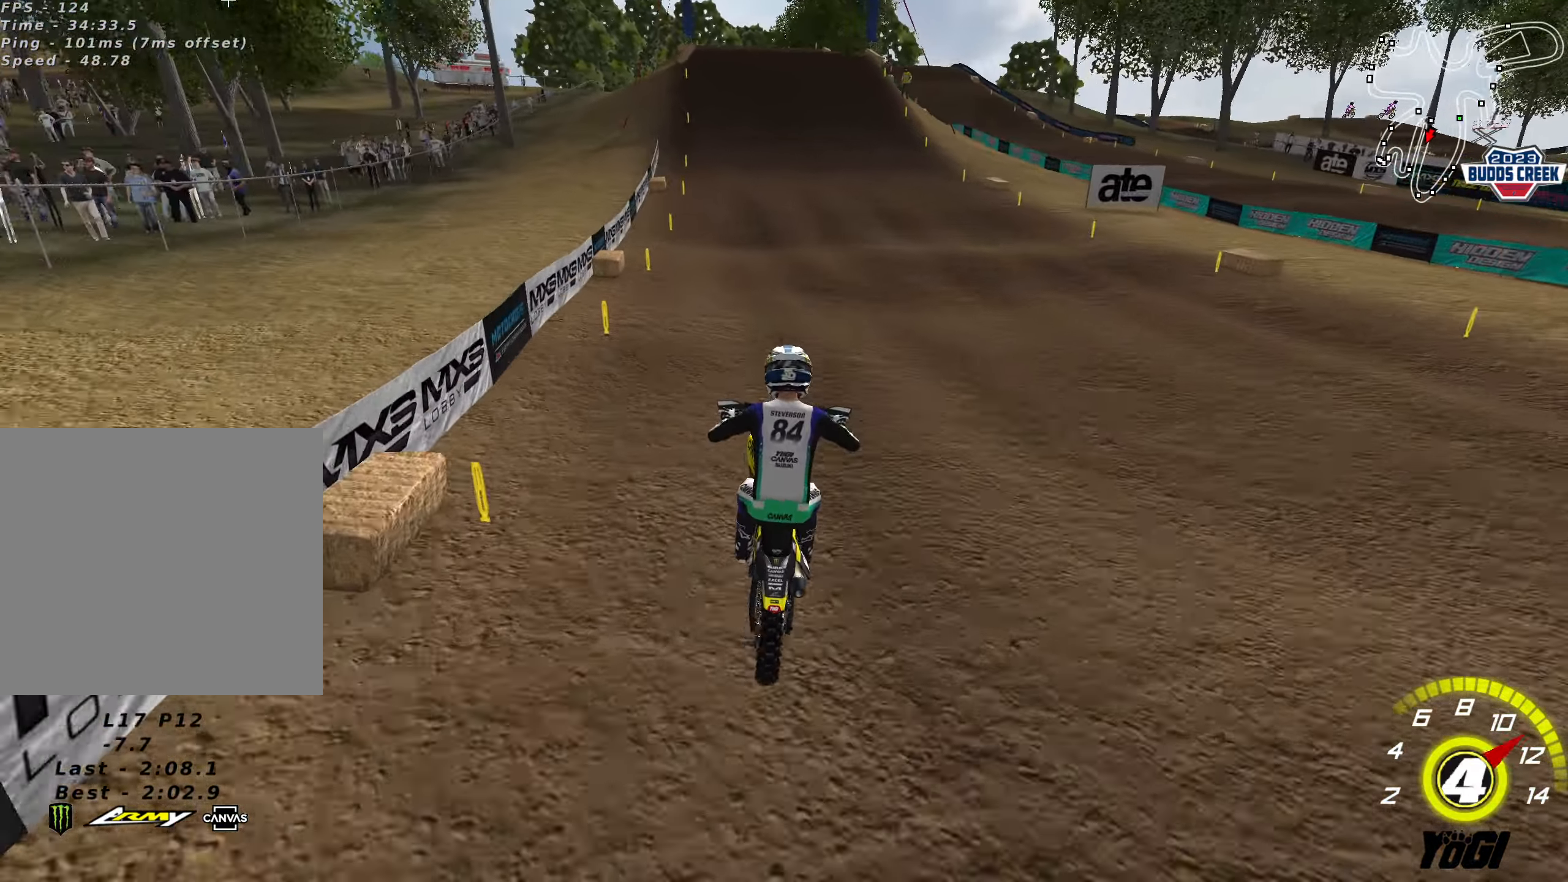
{"dt_ms": 500, "buttons": ["R2"], "left_stick": "up", "right_stick": "center", "events": [[117, "left_stick", "up"], [200, "R2", "up"], [250, "R2", "down"]]}